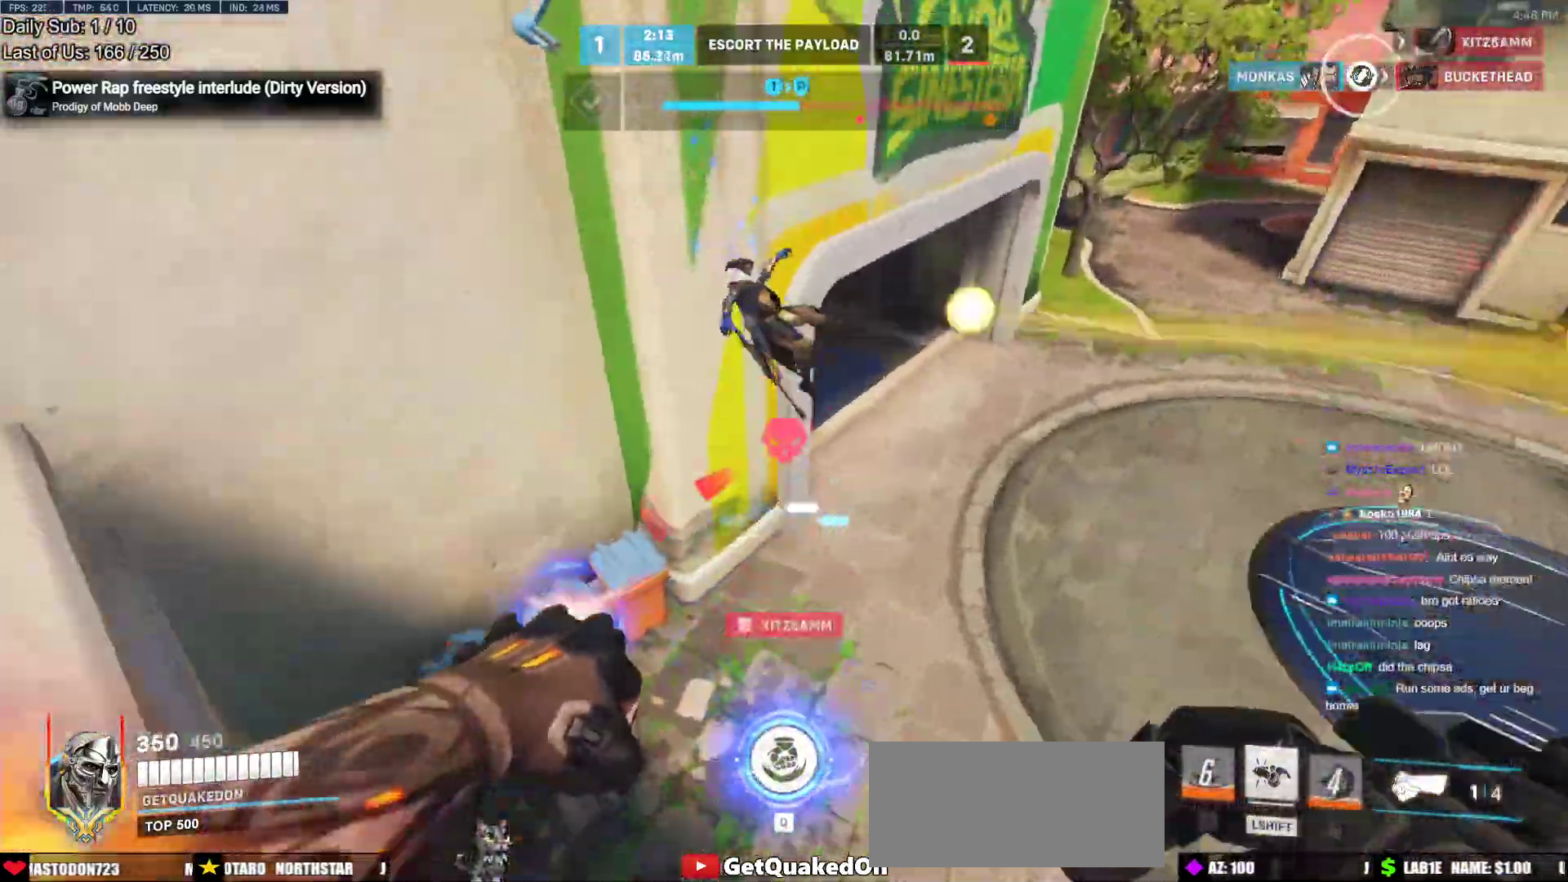
Gameplay with keyboard and mouse; each line is a JSON object with the keys and mouse buttons held at the frame after it. "events" lists presses ("down") and releases ("up") of "a", "ctrl", "d", "e", "f", "melee", "q", "r", "s", "shift", "space", "w", "mouse_left" and "mouse_right" between this image and that frame as [ms after this image, input, new state], when the widget could be followed in between. "mouse_left", "mouse_right" = the "left", "right" buttons of the "mouse" list. No other keys are recorded. Mouse movement is not recorded. Key names are as the overlay labels them; some are game actions (e.g. jump) rather than physical keys.
{"keys": ["w"], "mouse": [], "events": [[67, "mouse_left", "up"], [67, "q", "down"], [117, "q", "up"], [217, "r", "down"], [267, "r", "up"]]}
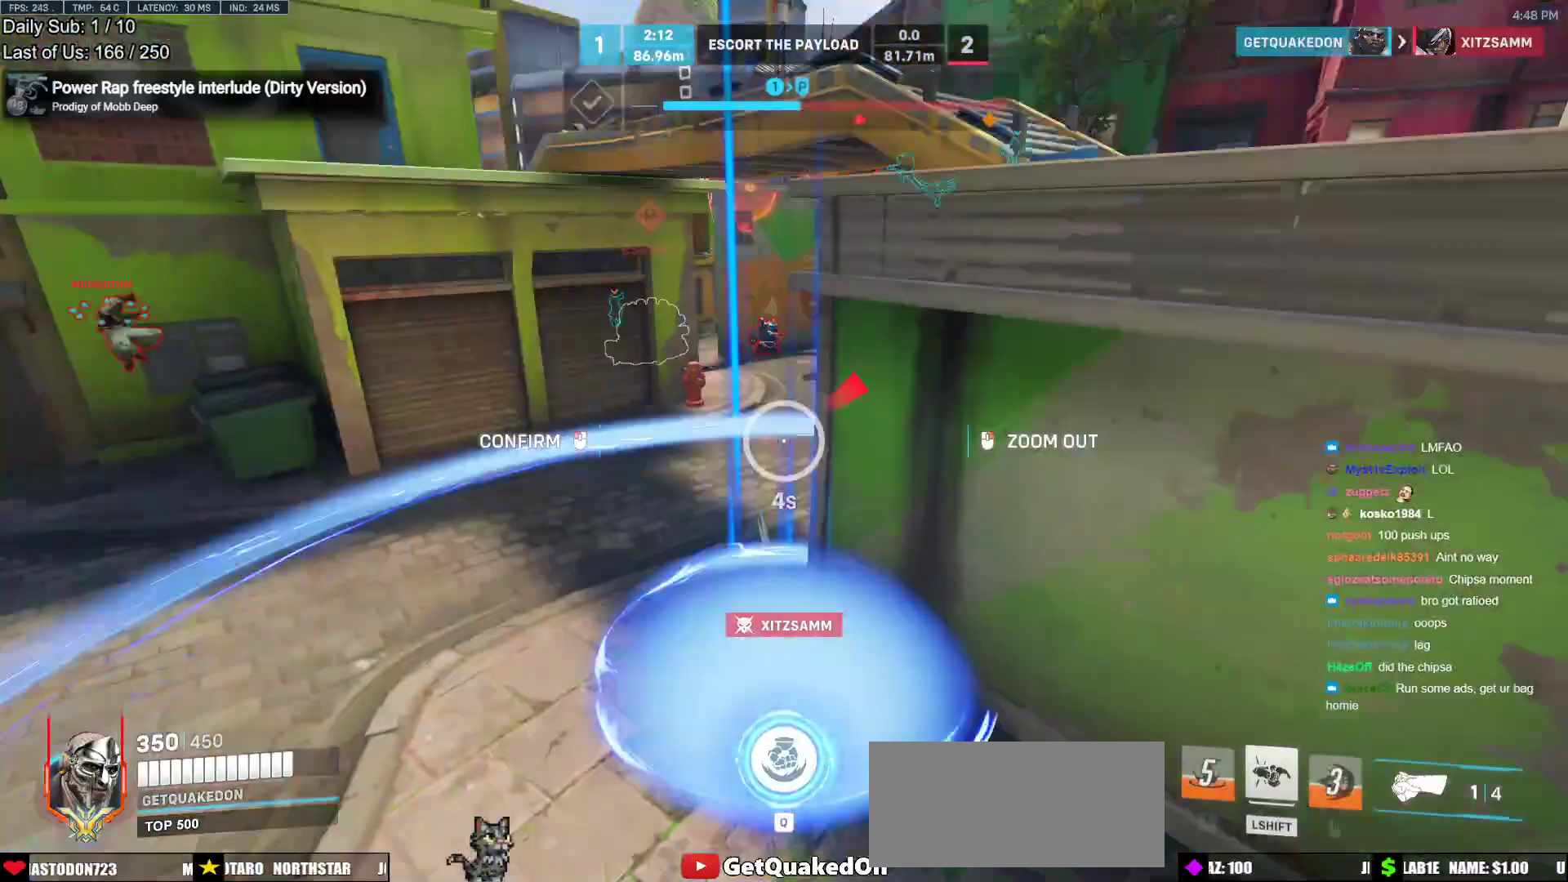
{"keys": ["w"], "mouse": ["right"], "events": [[83, "mouse_right", "down"]]}
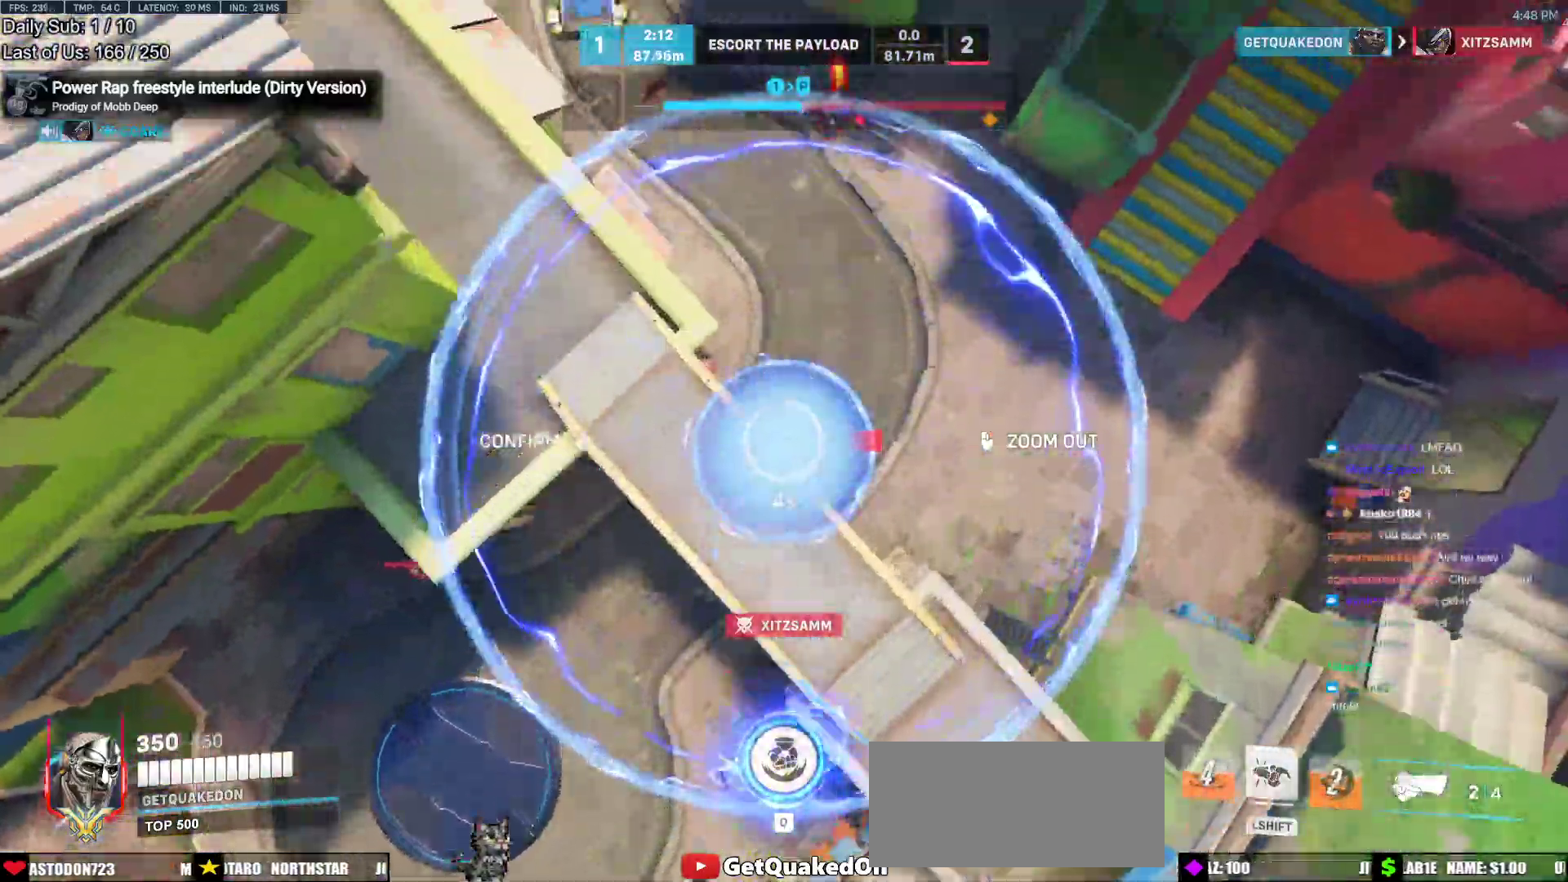
{"keys": [], "mouse": [], "events": [[150, "d", "down"], [333, "d", "up"], [333, "mouse_left", "down"], [333, "w", "up"], [383, "mouse_right", "up"], [433, "mouse_left", "up"]]}
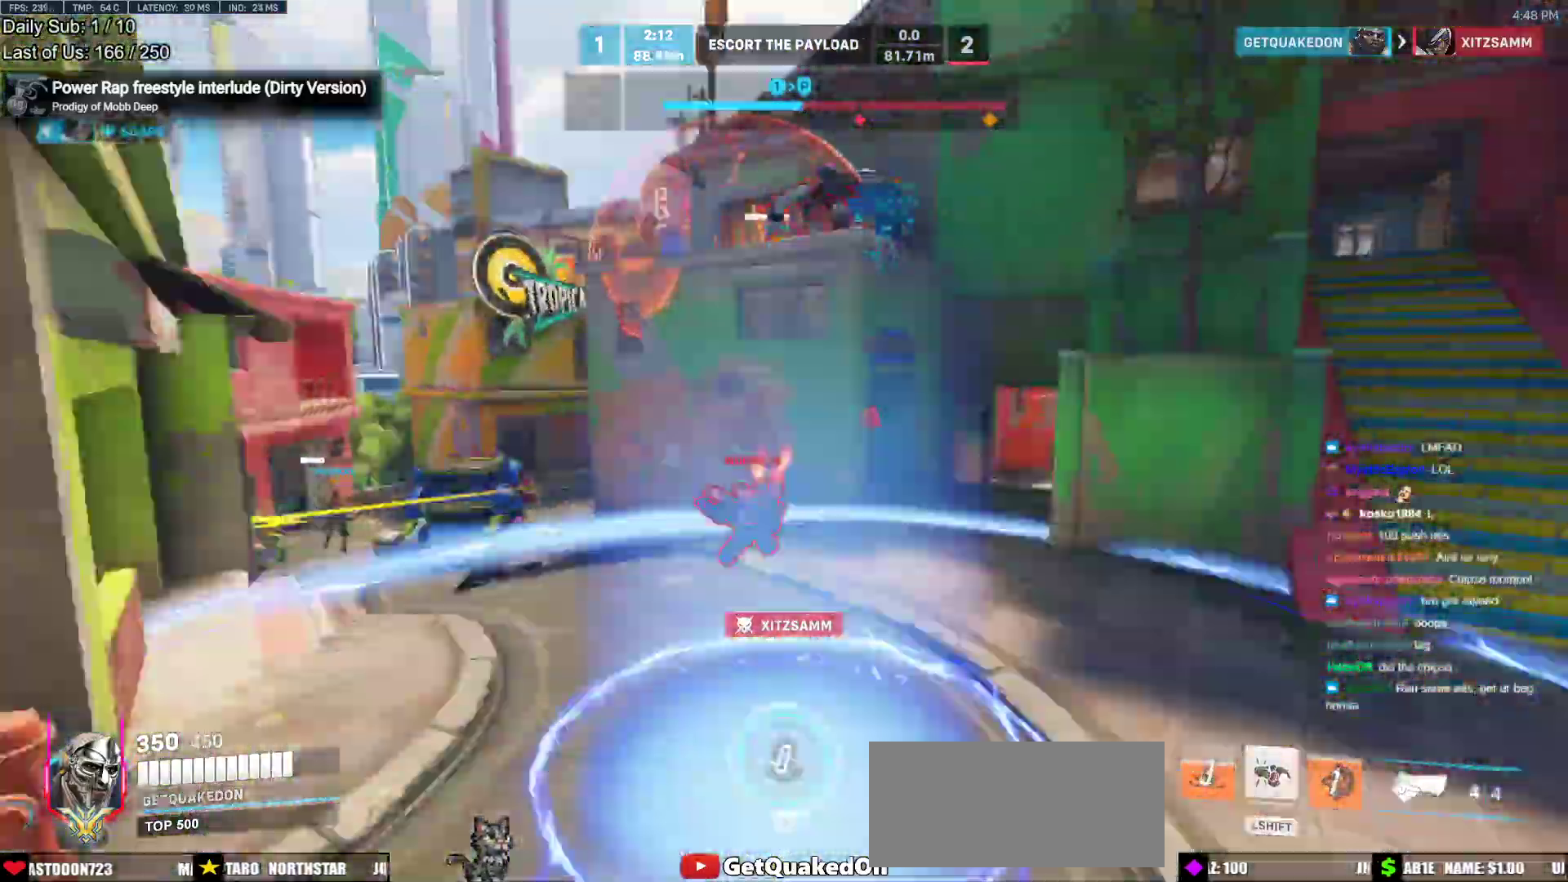
{"keys": ["w"], "mouse": [], "events": [[67, "w", "down"]]}
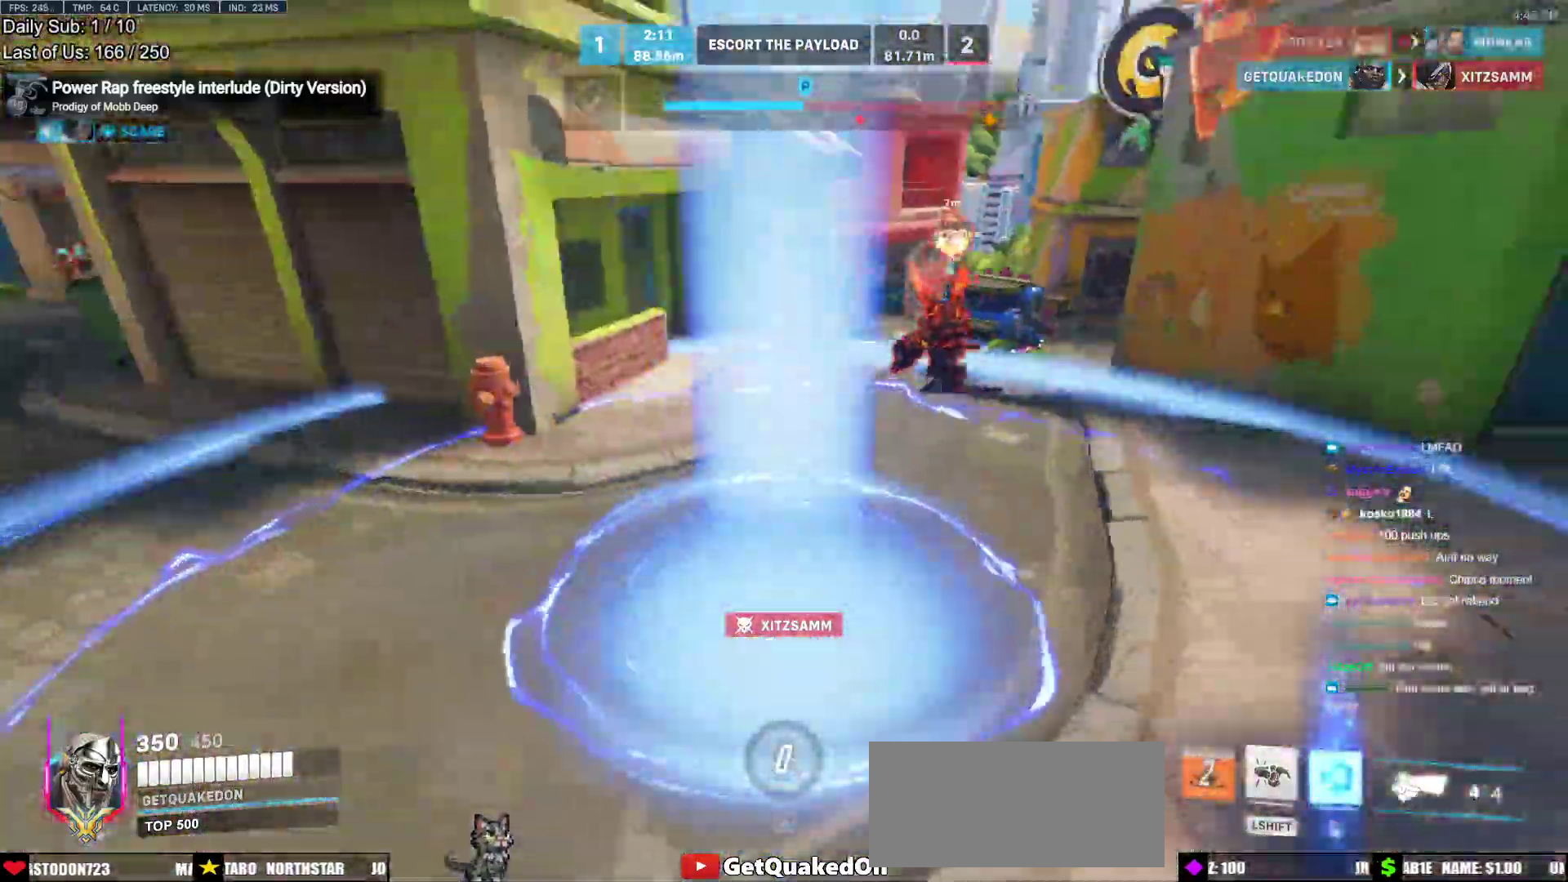
{"keys": ["s"], "mouse": [], "events": [[233, "w", "up"], [367, "s", "down"]]}
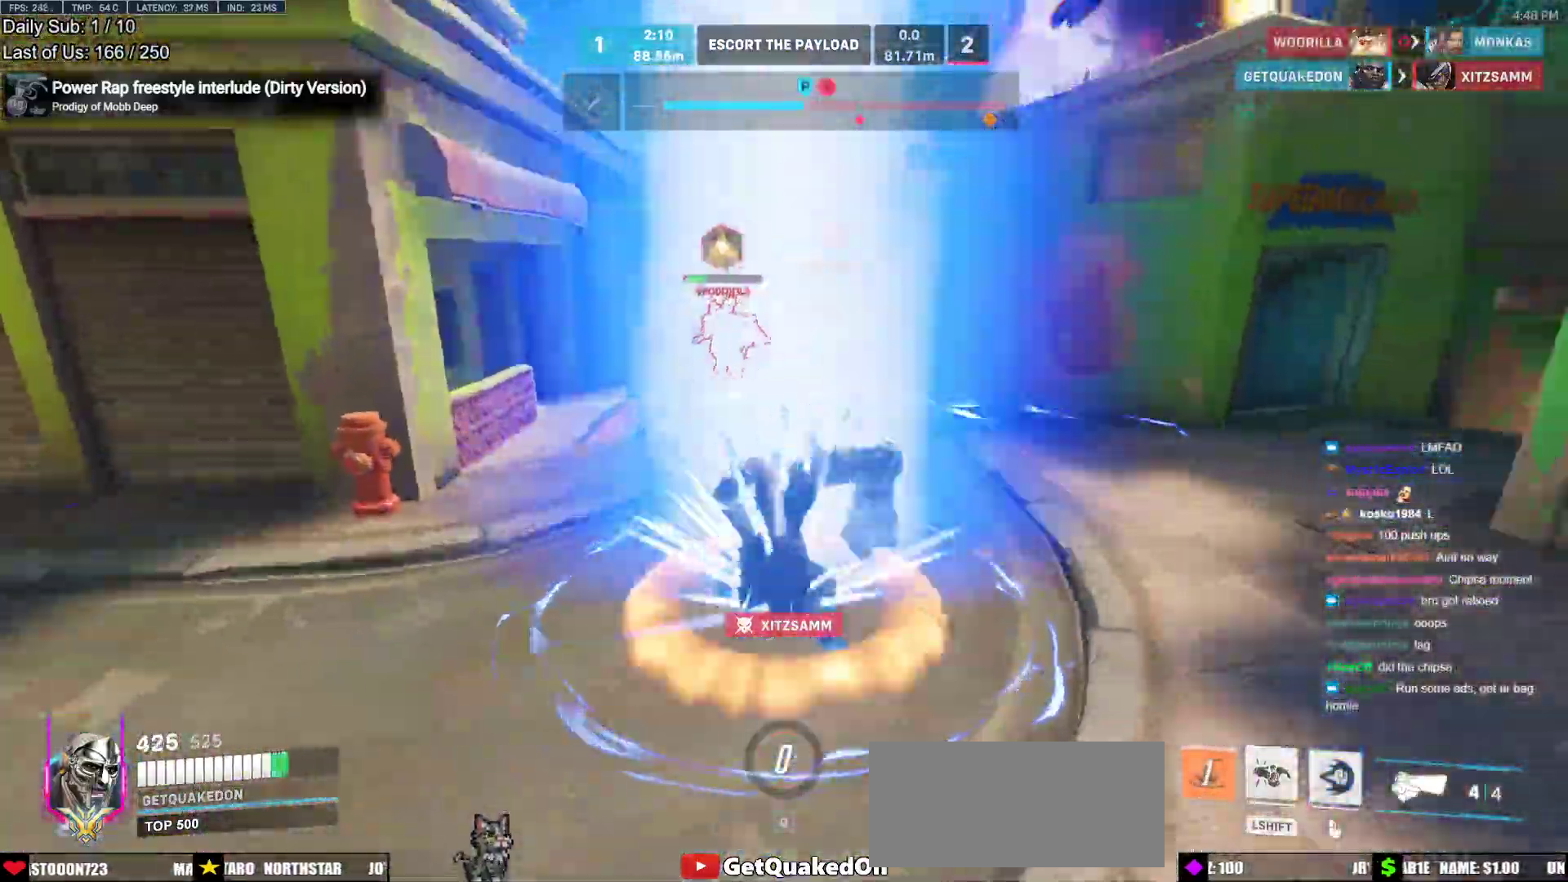
{"keys": ["e", "s"], "mouse": [], "events": [[250, "e", "down"], [333, "e", "up"], [383, "e", "down"]]}
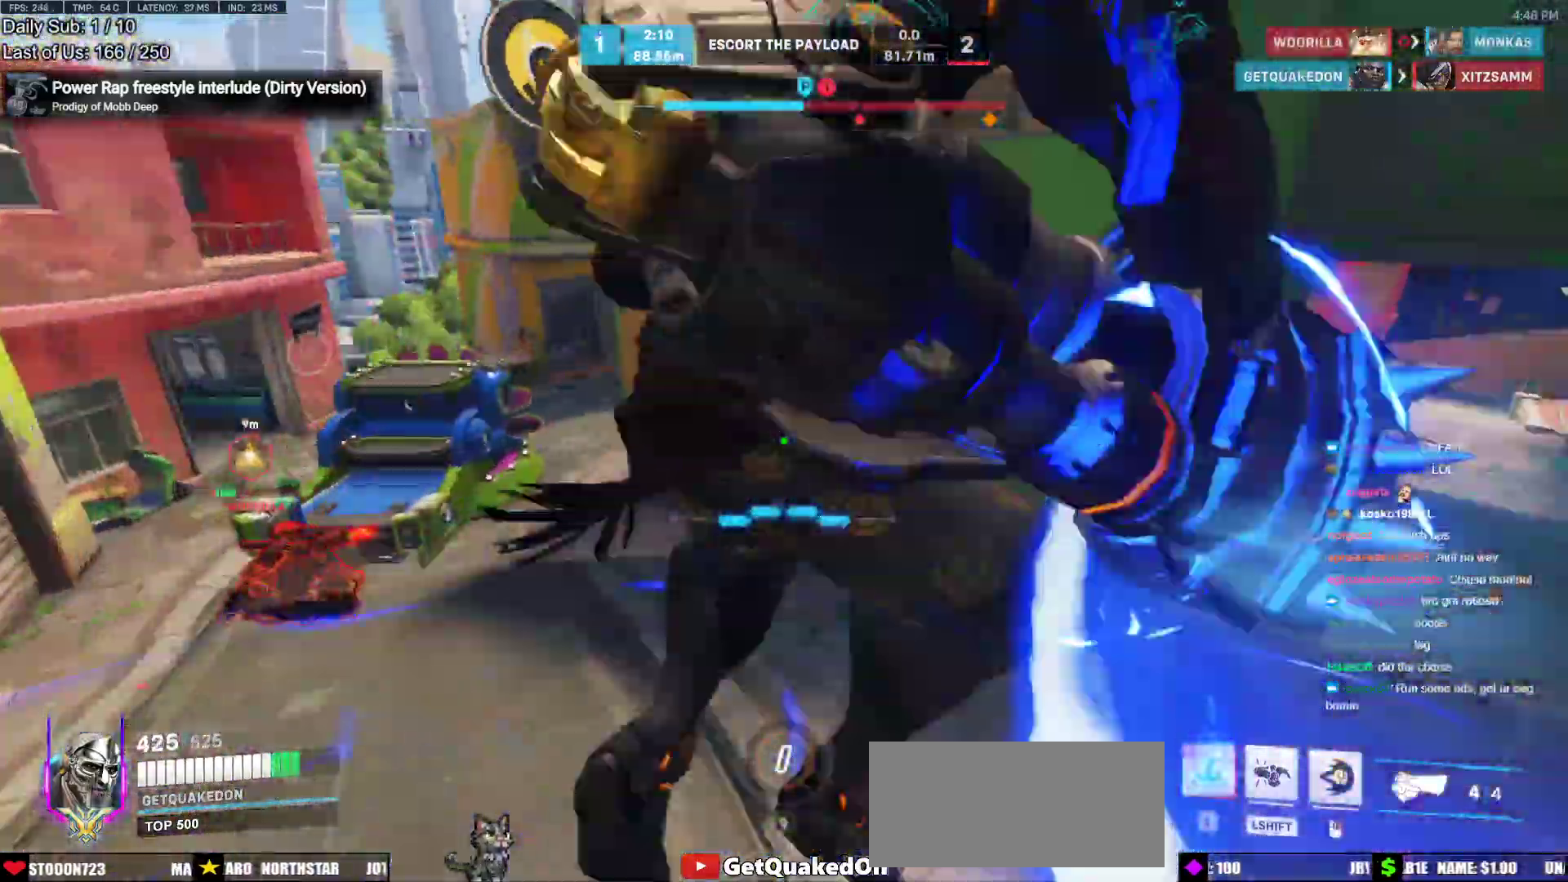
{"keys": ["d", "s"], "mouse": [], "events": [[33, "e", "up"], [67, "a", "down"], [117, "a", "up"], [317, "d", "down"]]}
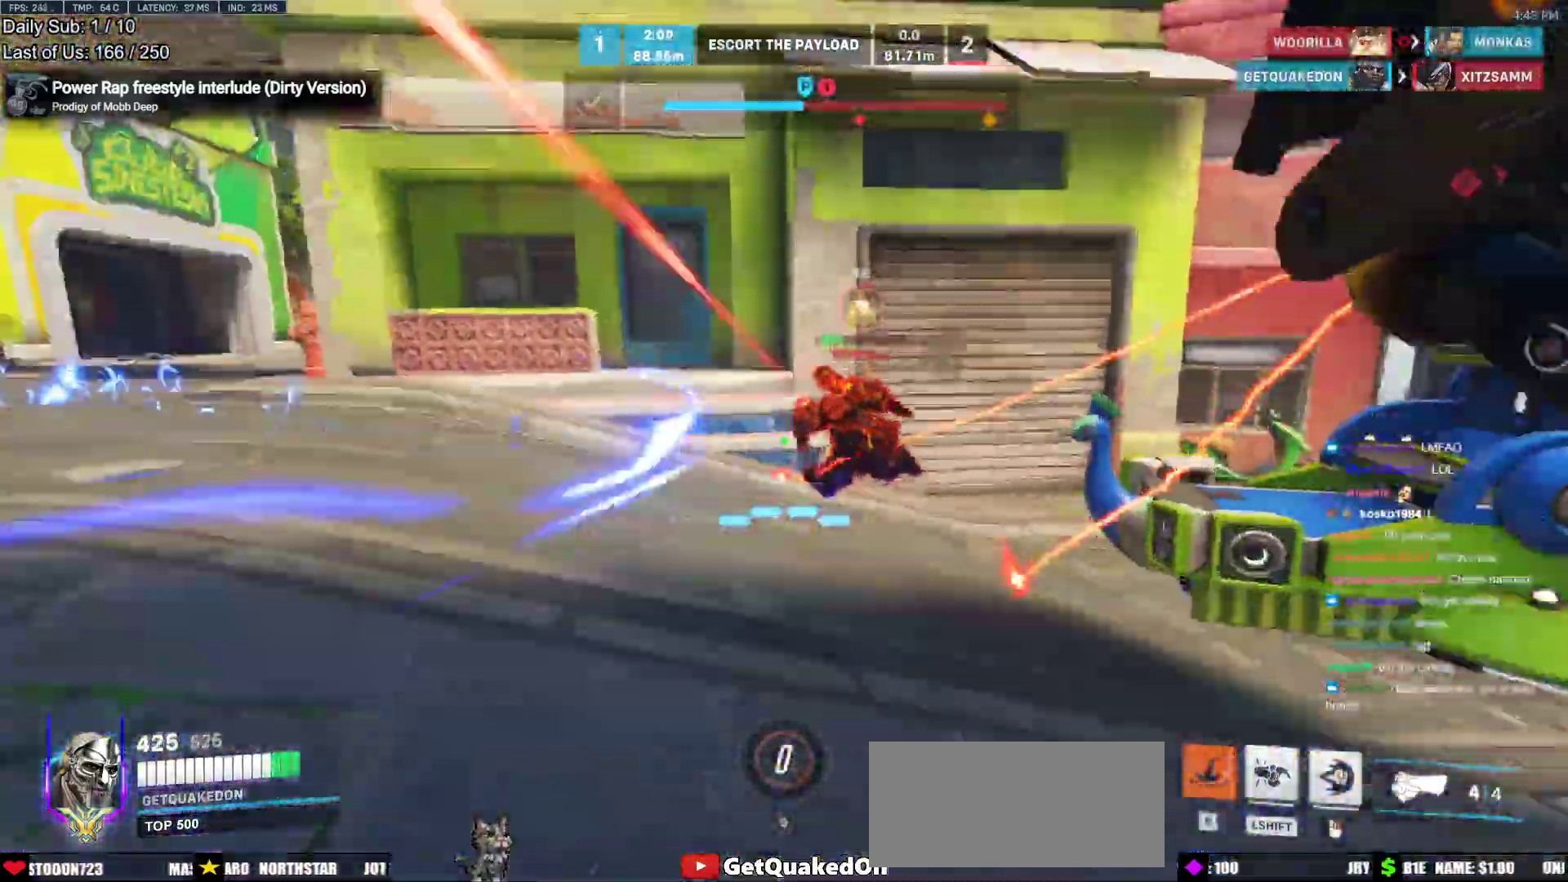
{"keys": ["a"], "mouse": ["right"], "events": [[83, "mouse_right", "down"], [83, "s", "up"], [367, "d", "up"], [417, "a", "down"]]}
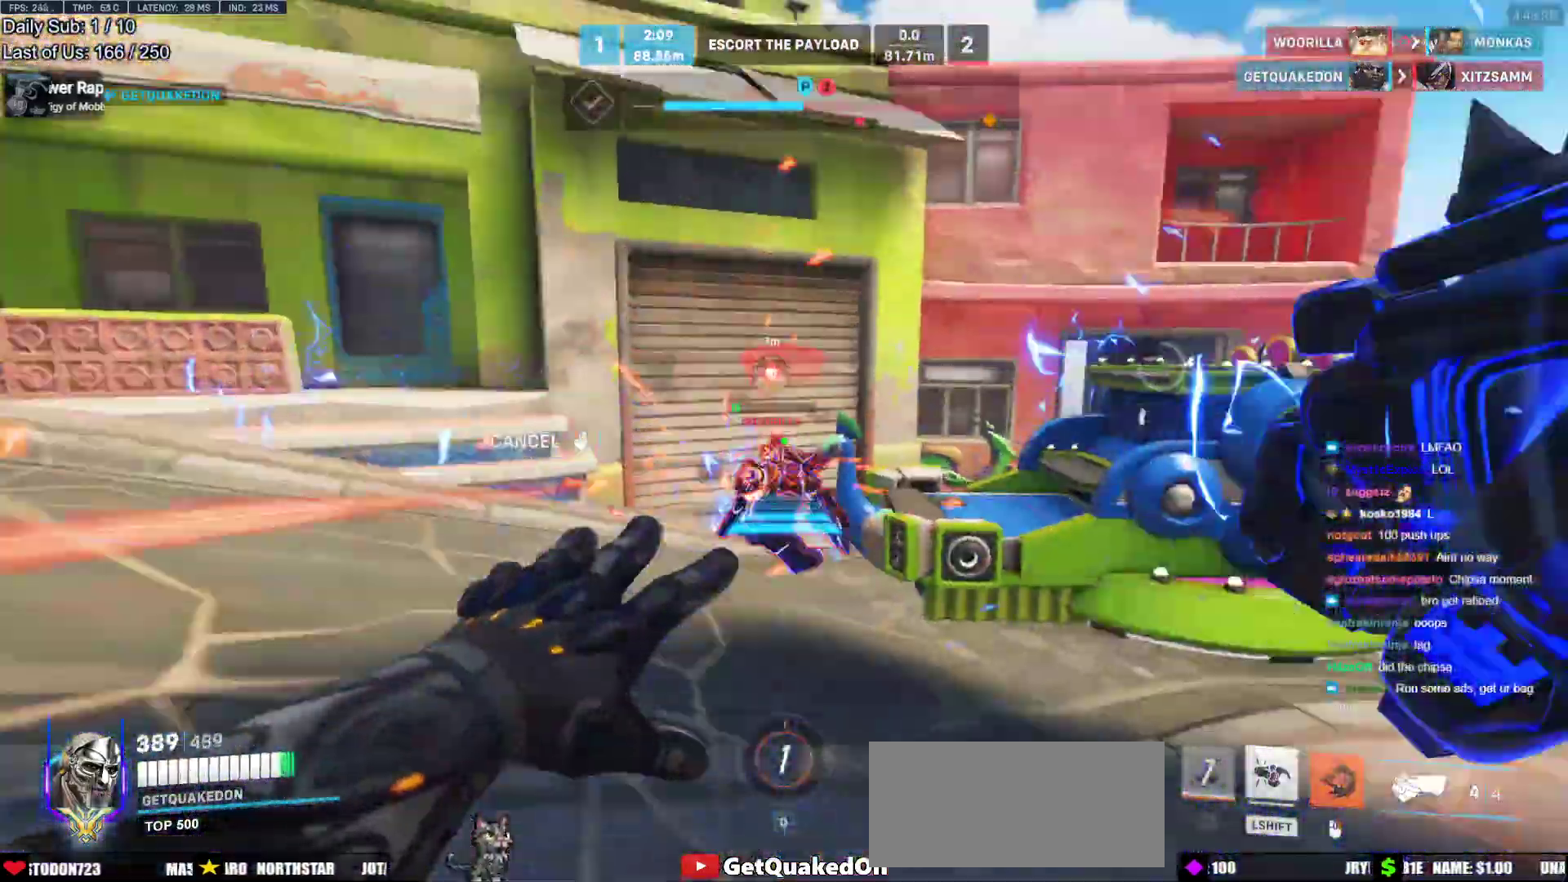
{"keys": ["w"], "mouse": [], "events": [[300, "a", "up"], [300, "mouse_right", "up"], [333, "w", "down"]]}
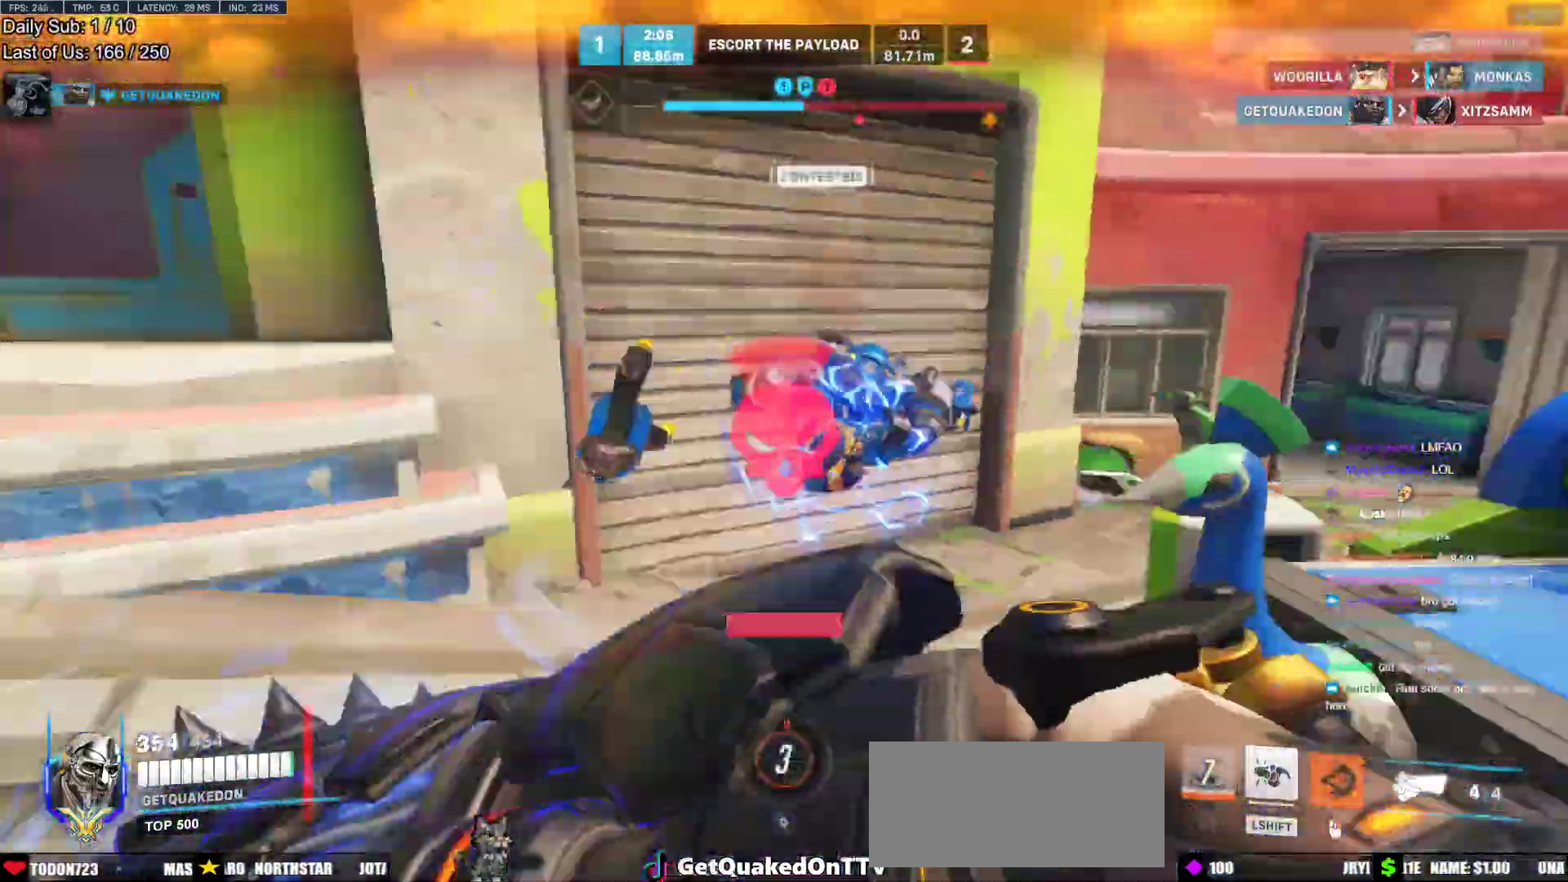
{"keys": ["a", "w"], "mouse": [], "events": [[117, "a", "down"], [167, "a", "up"], [217, "space", "down"], [300, "a", "down"], [350, "space", "up"]]}
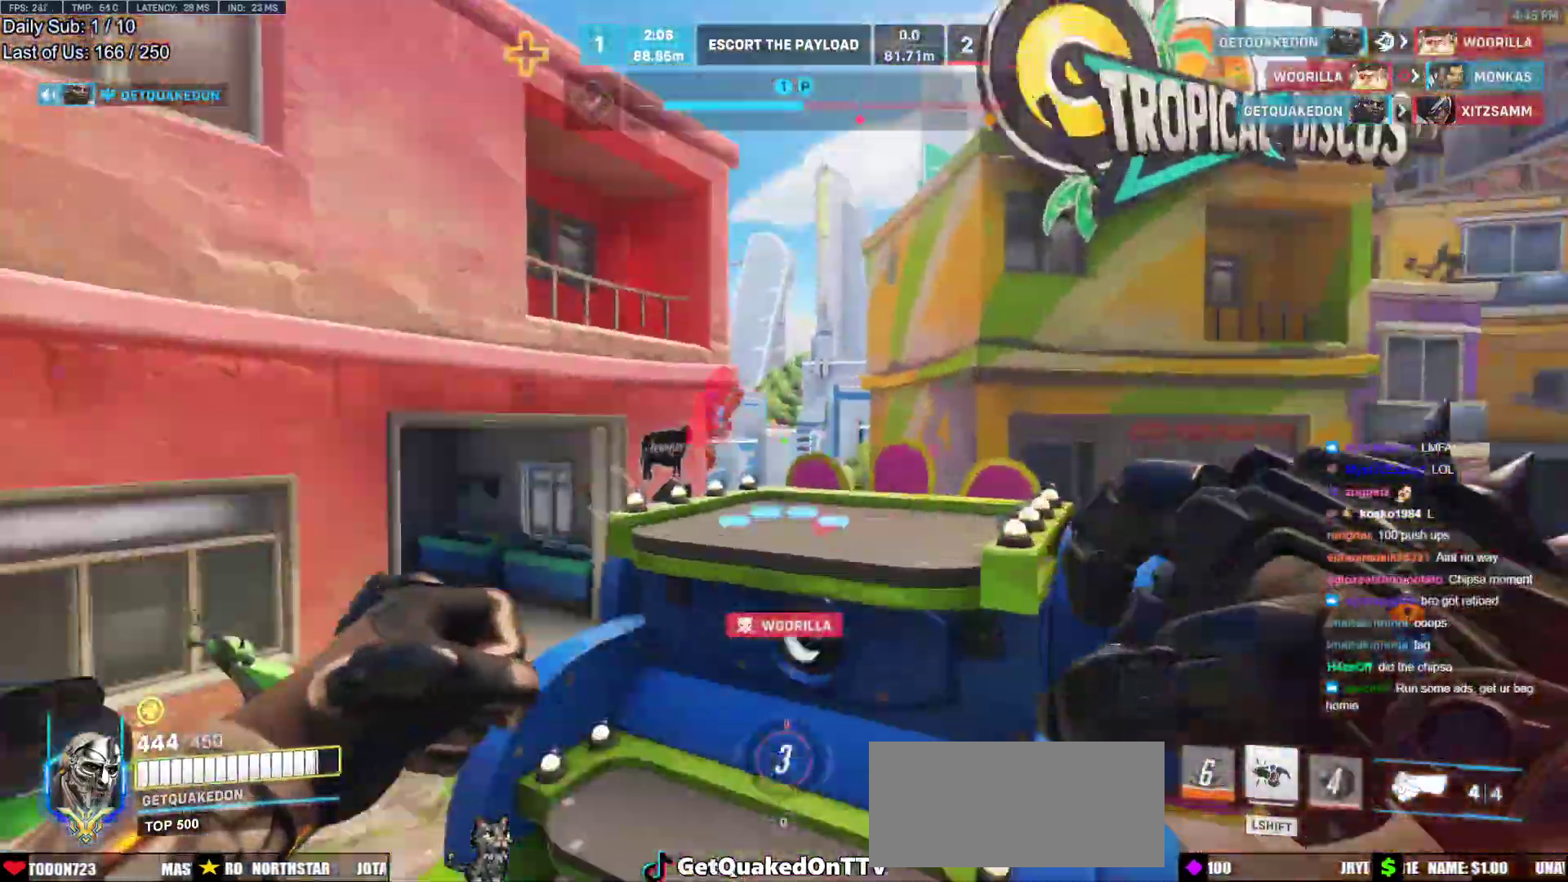
{"keys": ["w"], "mouse": [], "events": [[33, "mouse_left", "down"], [183, "mouse_left", "up"], [283, "w", "up"], [317, "w", "down"], [367, "a", "up"], [367, "space", "down"], [417, "space", "up"]]}
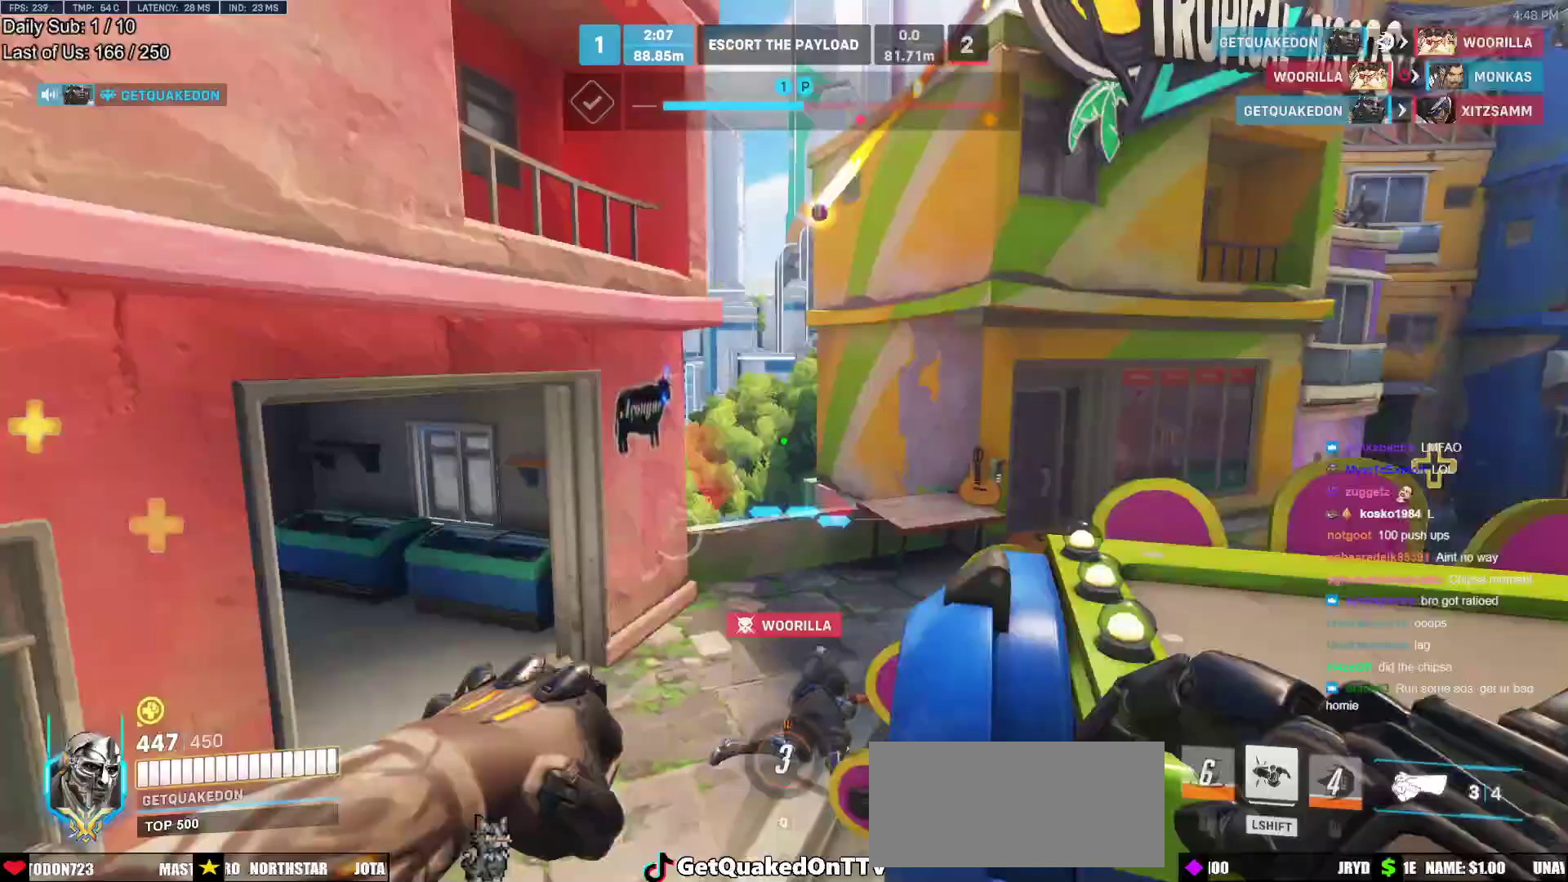
{"keys": ["w"], "mouse": [], "events": [[17, "space", "down"], [100, "space", "up"]]}
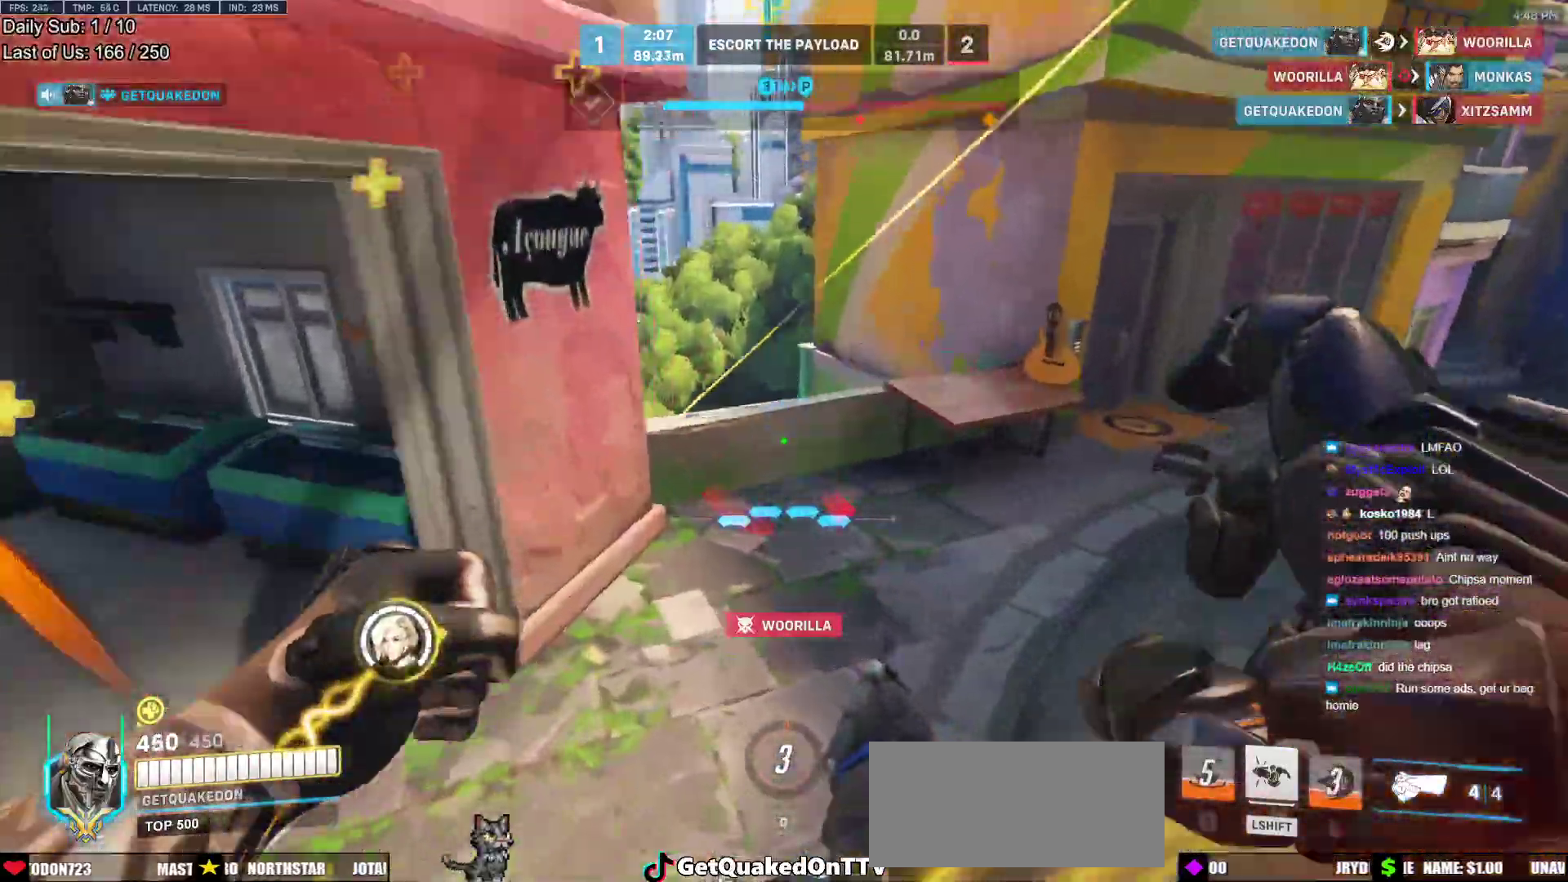
{"keys": ["w"], "mouse": [], "events": []}
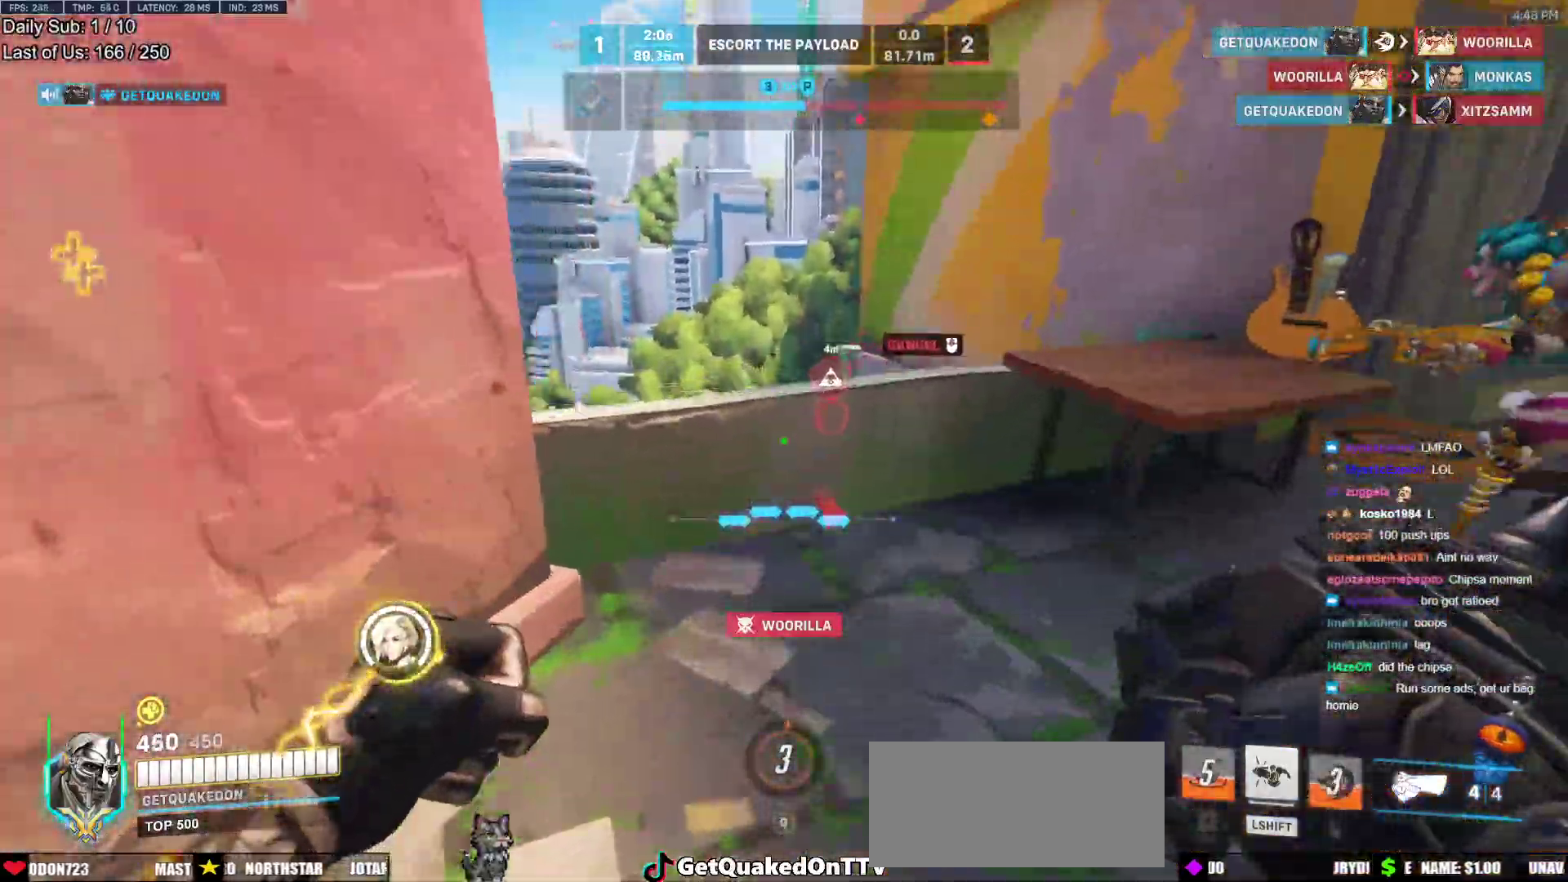
{"keys": ["w"], "mouse": ["left"], "events": [[33, "space", "down"], [183, "space", "up"], [467, "mouse_left", "down"]]}
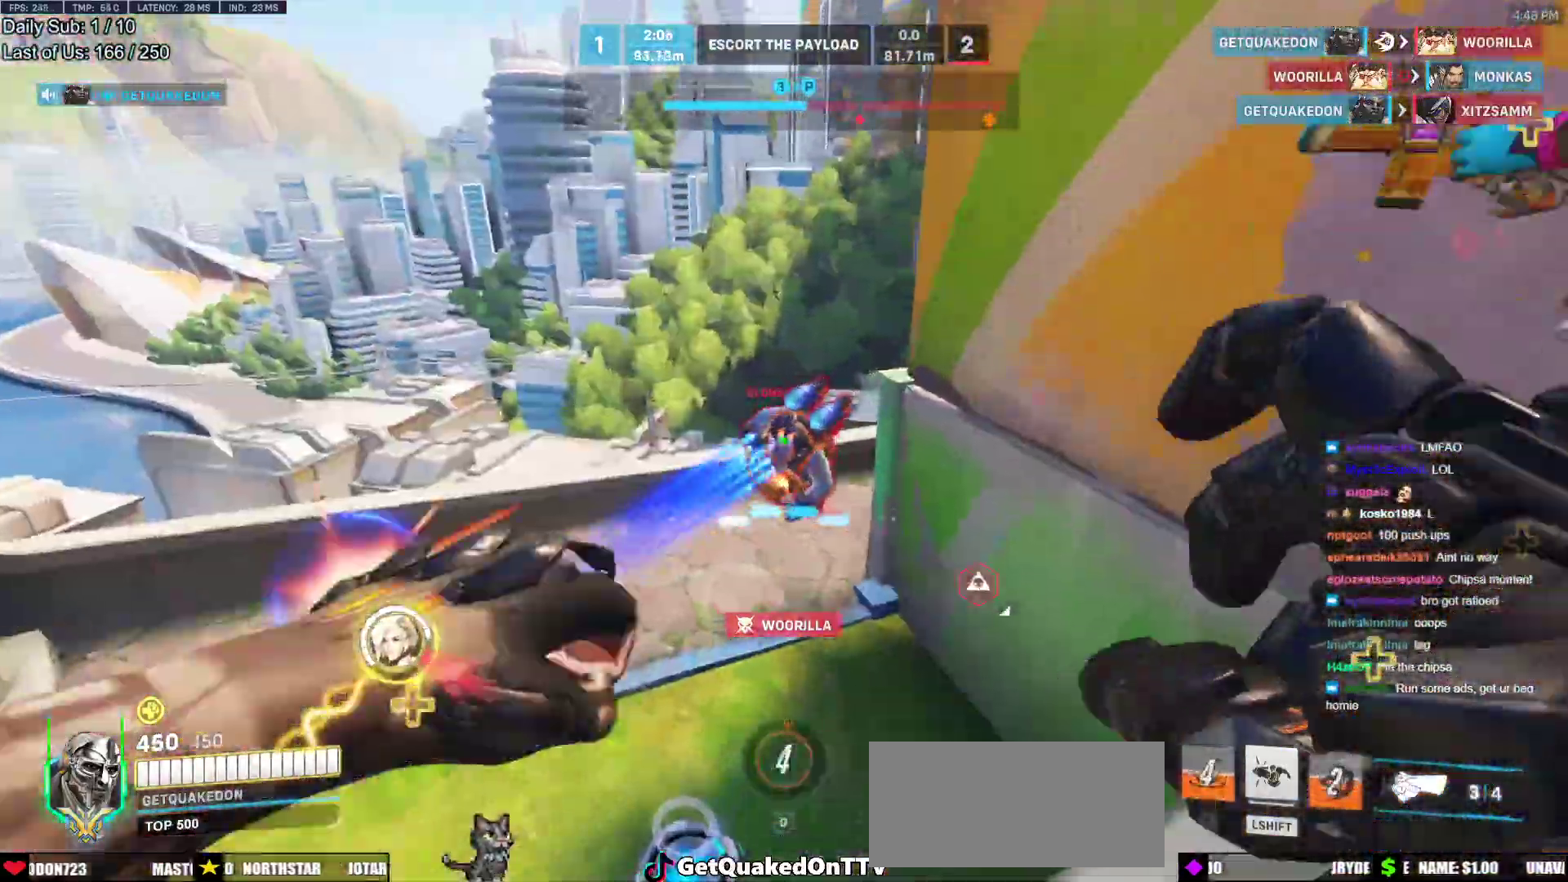
{"keys": ["d", "s"], "mouse": [], "events": [[100, "mouse_left", "up"], [150, "d", "down"], [150, "w", "up"], [200, "d", "up"], [200, "mouse_left", "down"], [300, "d", "down"], [300, "s", "down"], [333, "d", "up"], [333, "mouse_left", "up"], [483, "d", "down"]]}
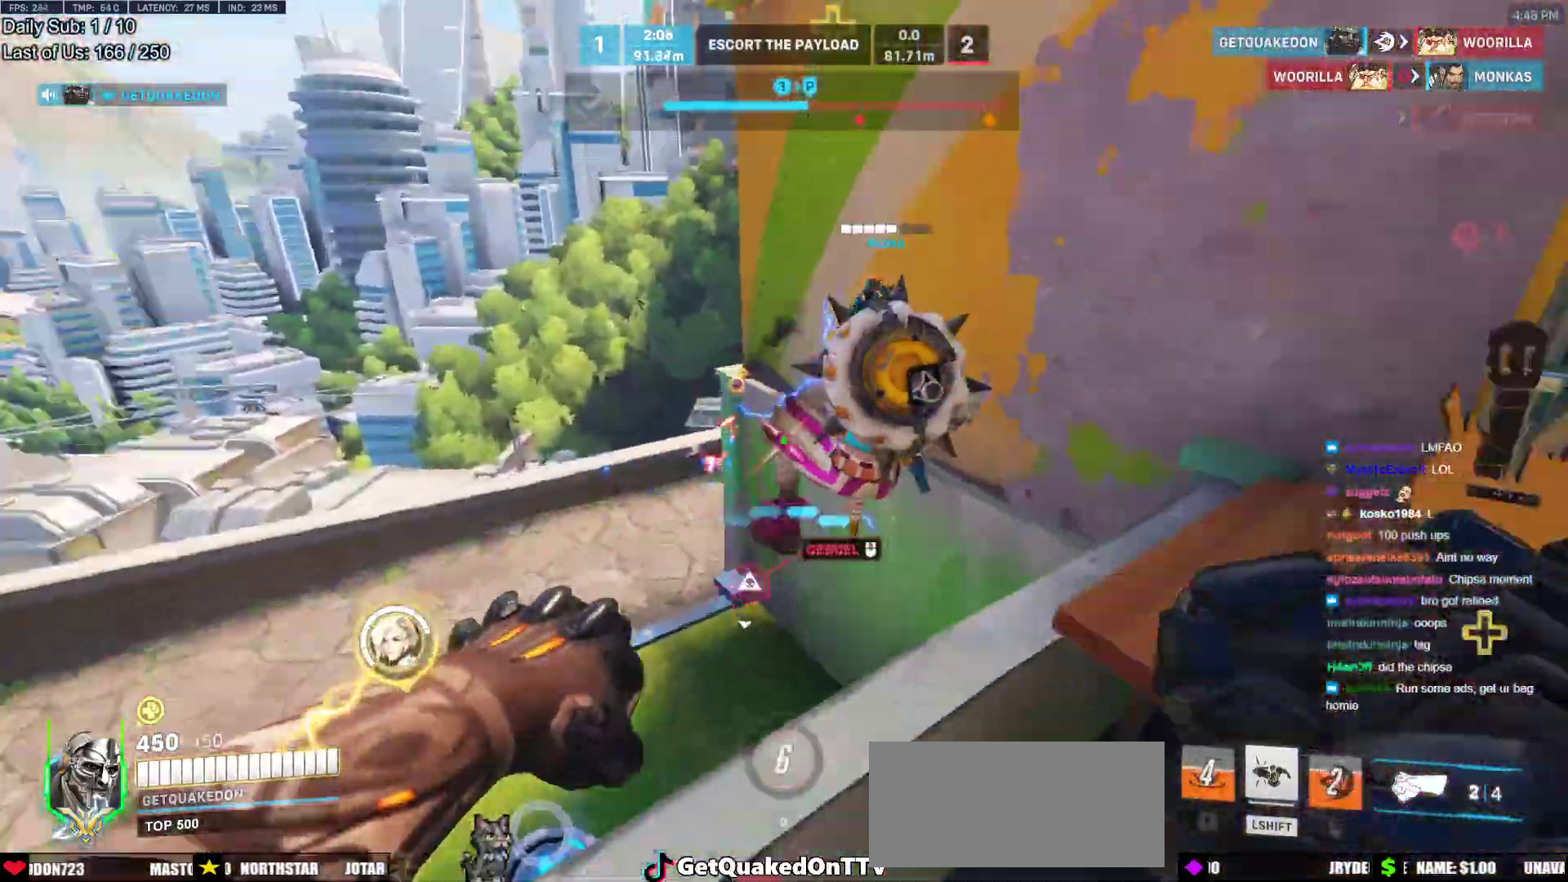
{"keys": ["w"], "mouse": [], "events": [[33, "s", "up"], [117, "d", "up"], [117, "w", "down"], [400, "space", "down"], [500, "space", "up"]]}
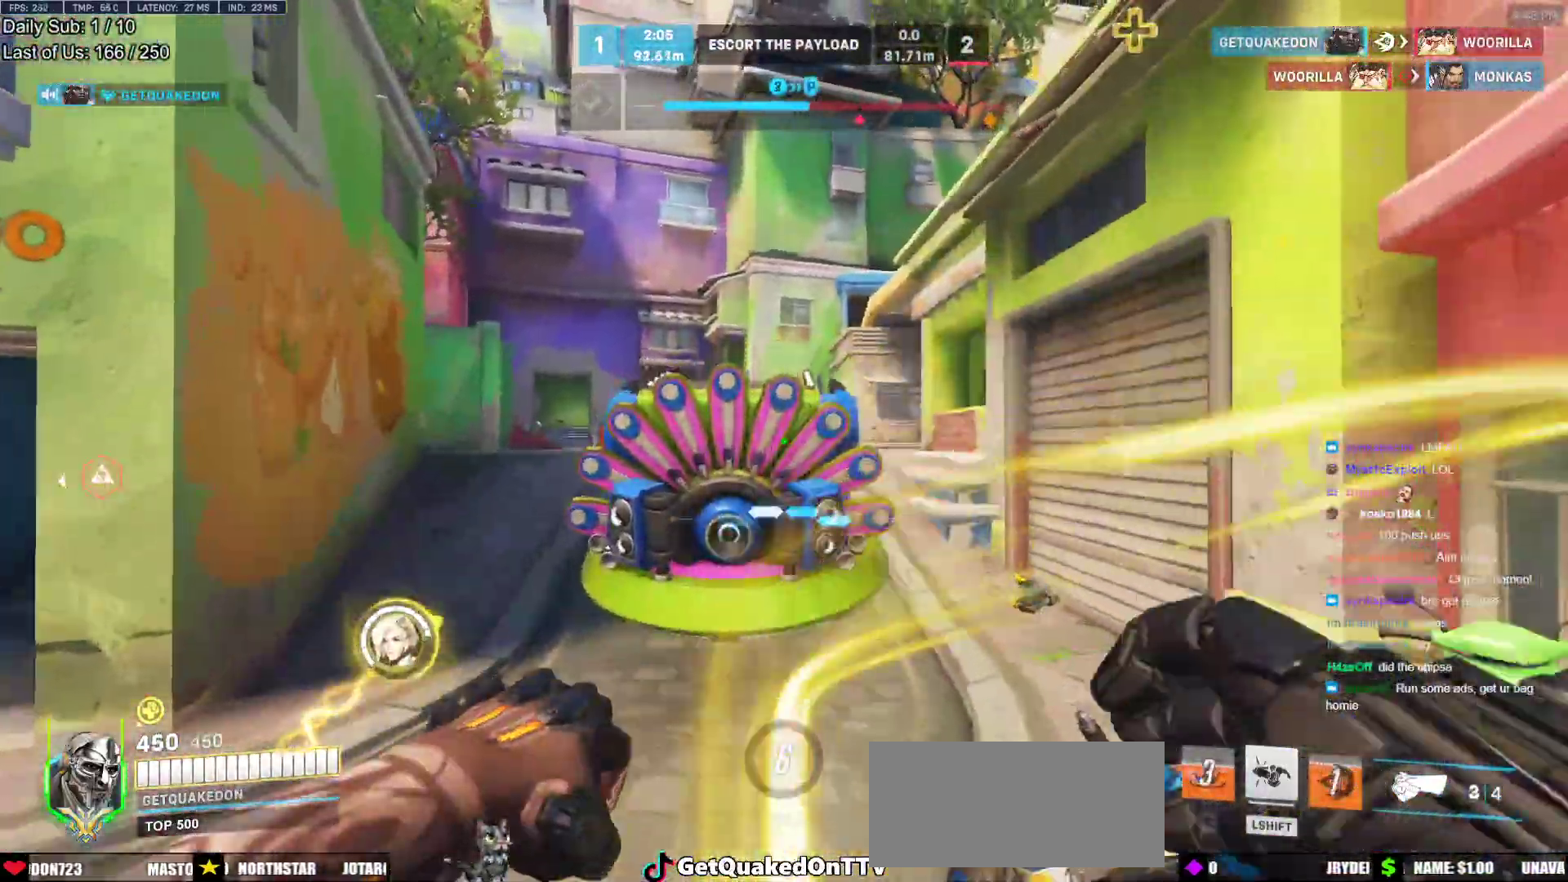
{"keys": ["w"], "mouse": [], "events": [[133, "r", "down"], [233, "r", "up"]]}
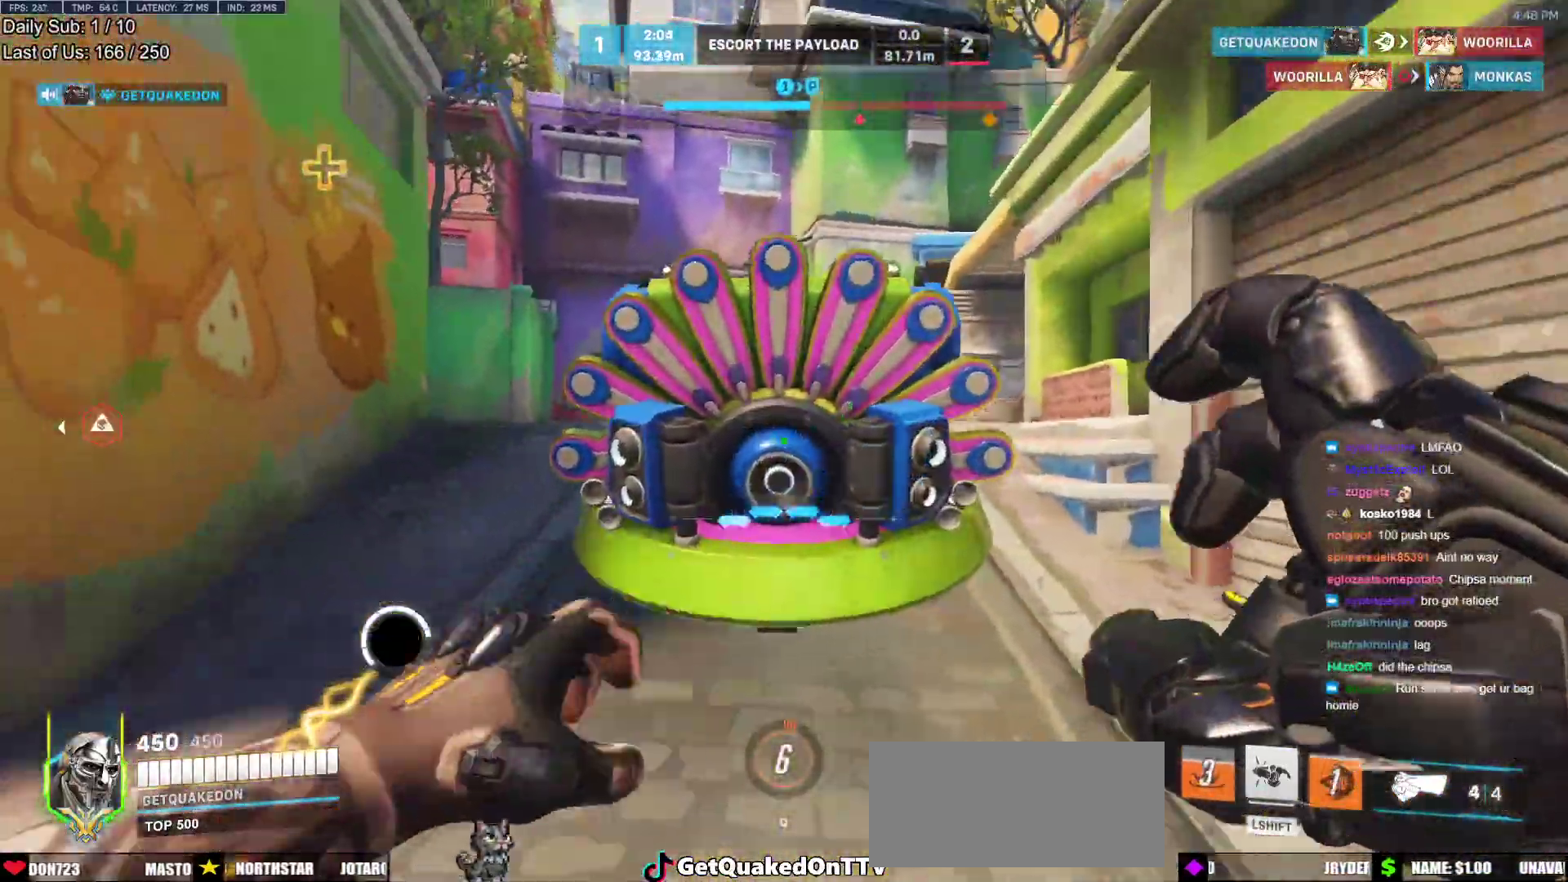
{"keys": ["d", "s"], "mouse": [], "events": [[67, "d", "down"], [67, "w", "up"], [250, "space", "down"], [283, "s", "down"], [333, "space", "up"]]}
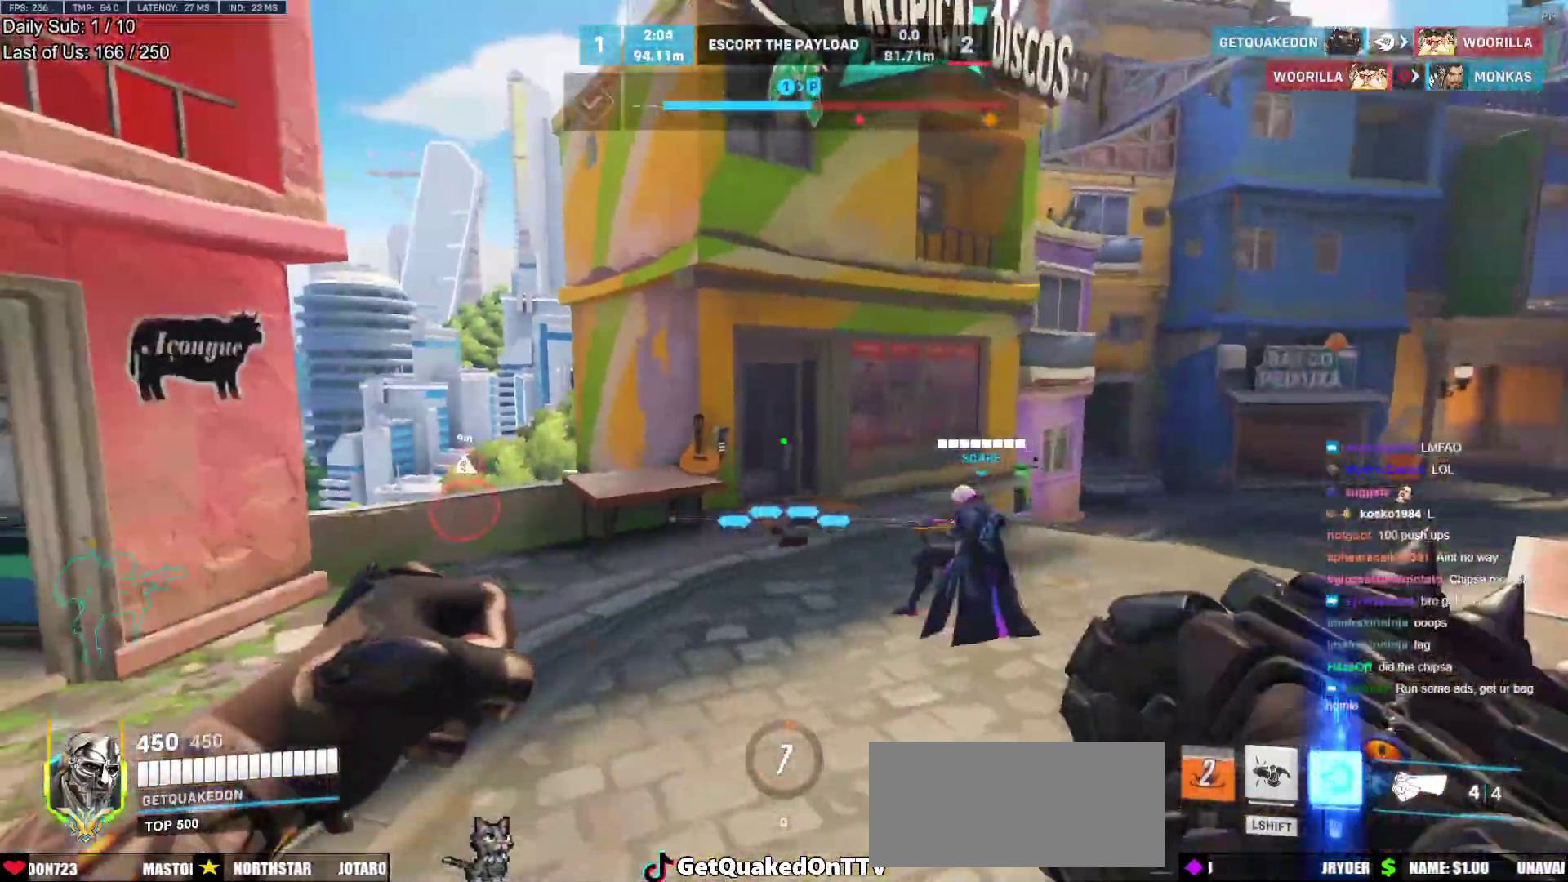
{"keys": ["a", "s"], "mouse": [], "events": [[267, "d", "up"], [350, "a", "down"], [450, "a", "up"], [500, "a", "down"]]}
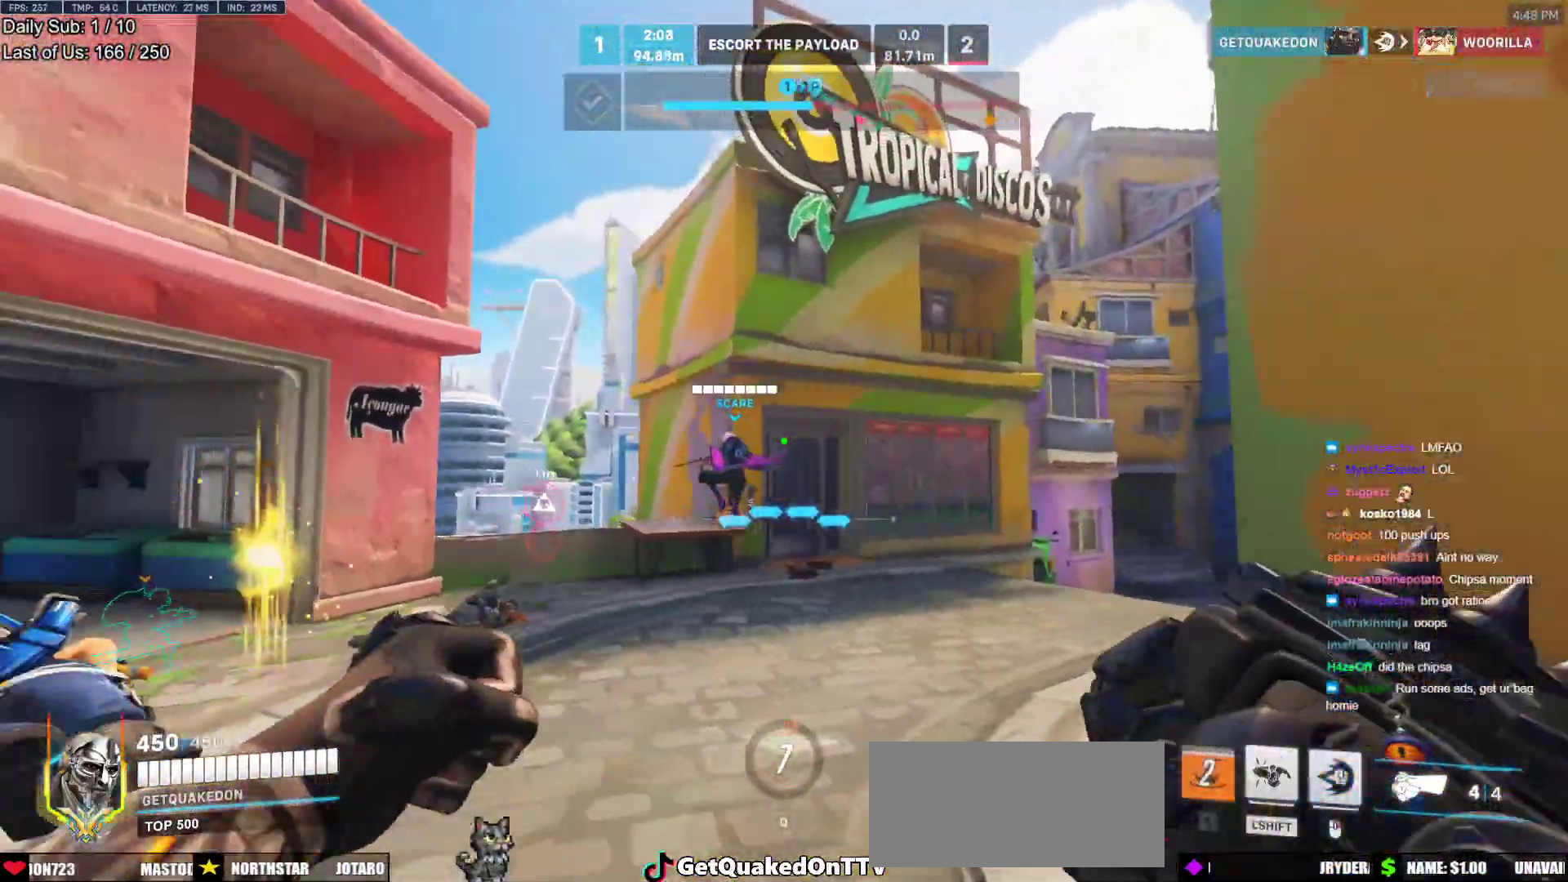
{"keys": ["a", "s"], "mouse": [], "events": [[233, "a", "up"], [233, "d", "down"], [367, "a", "down"], [417, "d", "up"]]}
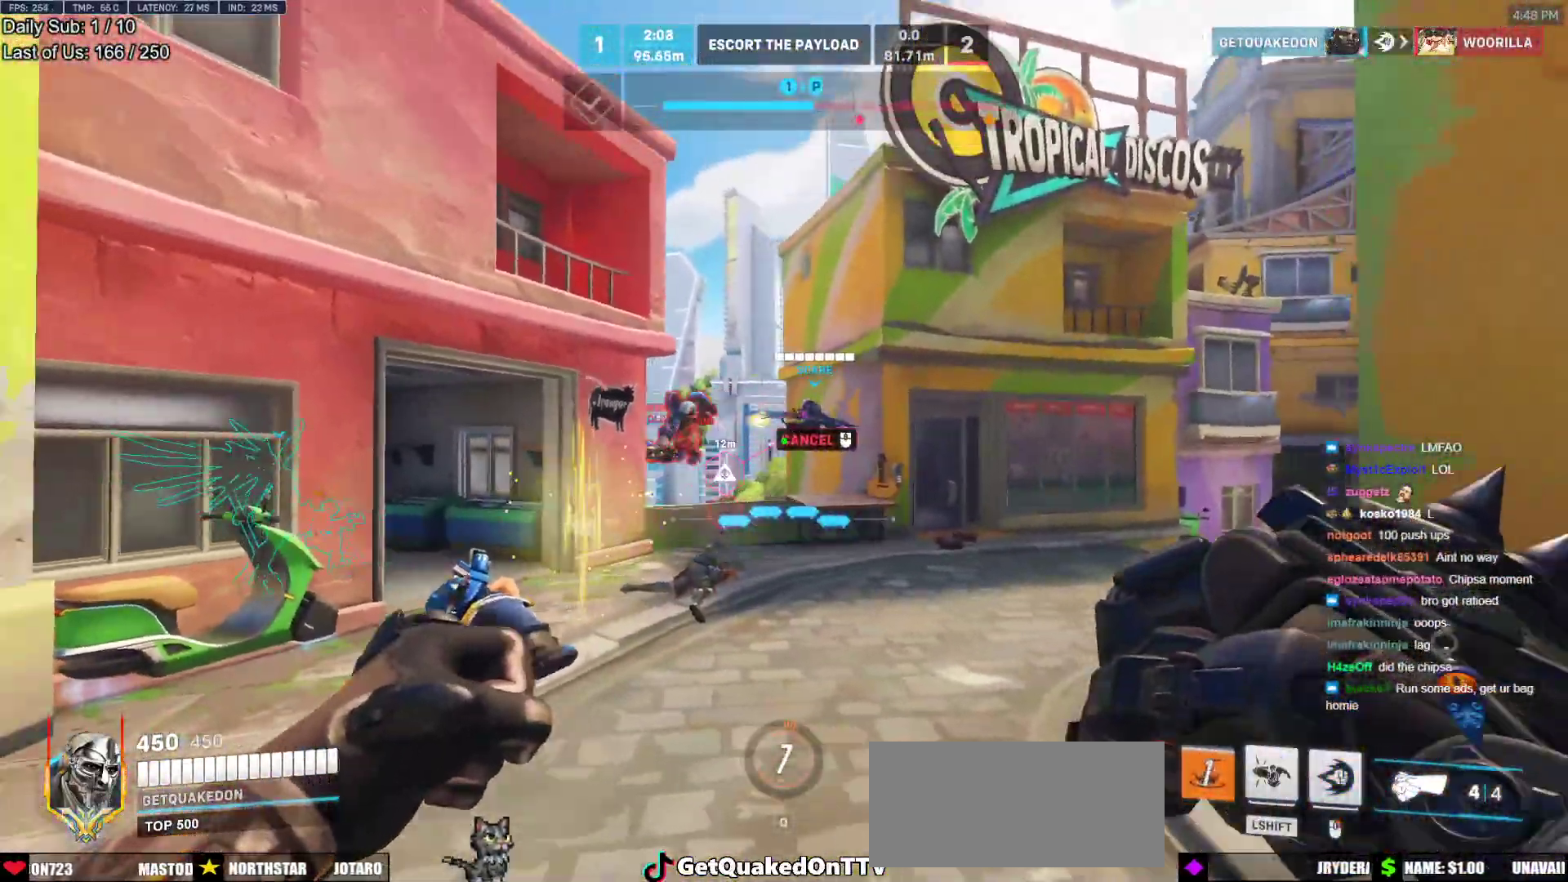
{"keys": ["d"], "mouse": [], "events": [[150, "d", "down"], [200, "a", "up"], [250, "s", "up"]]}
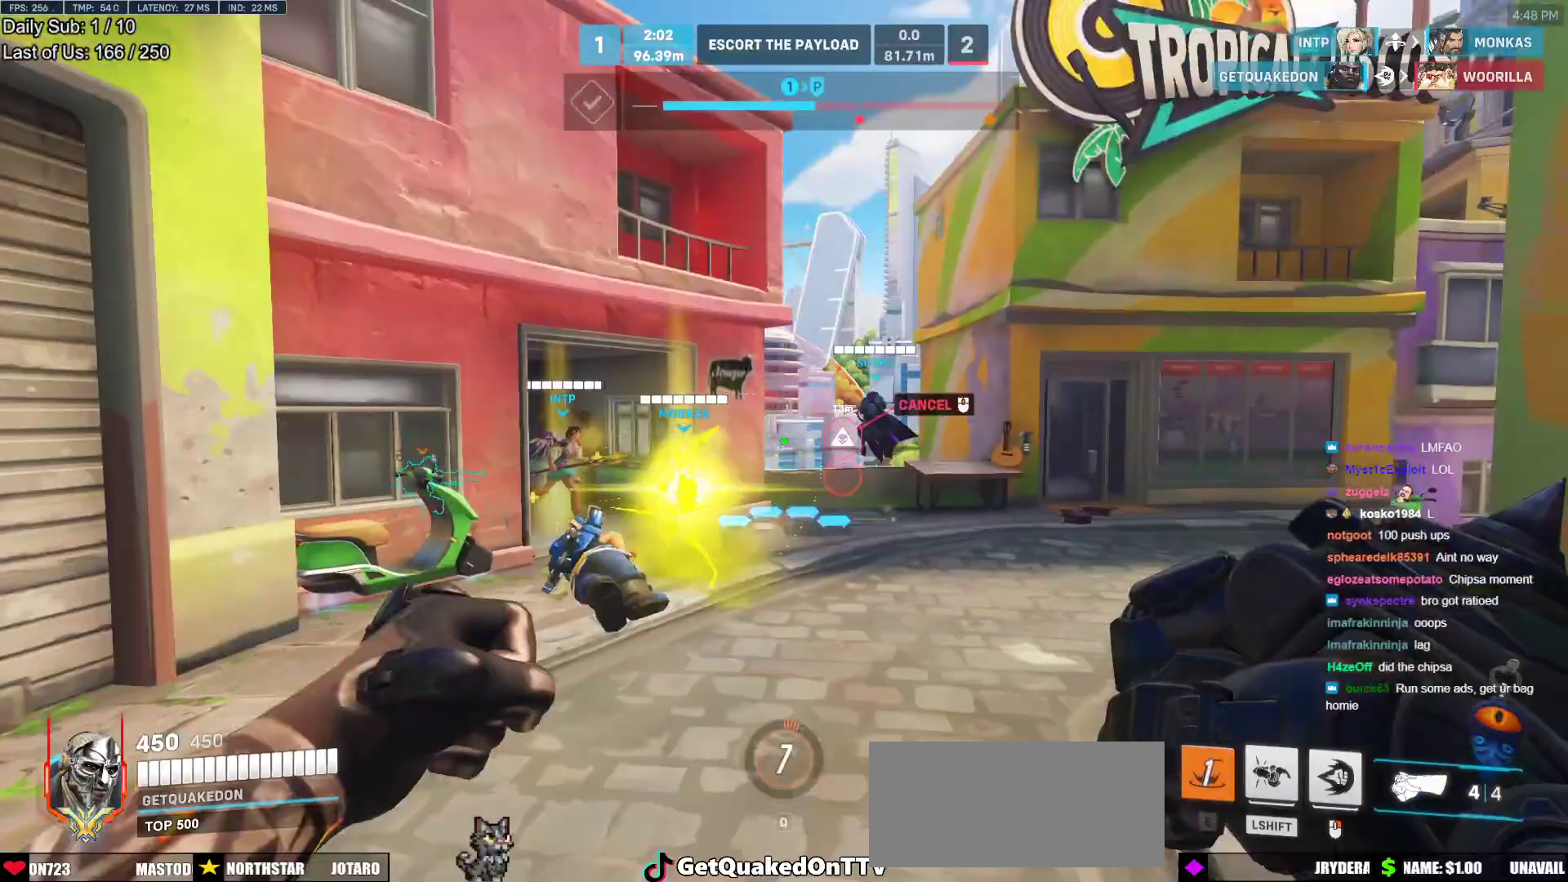
{"keys": ["d", "w"], "mouse": ["right"], "events": [[33, "s", "down"], [167, "mouse_right", "down"], [217, "s", "up"], [450, "w", "down"]]}
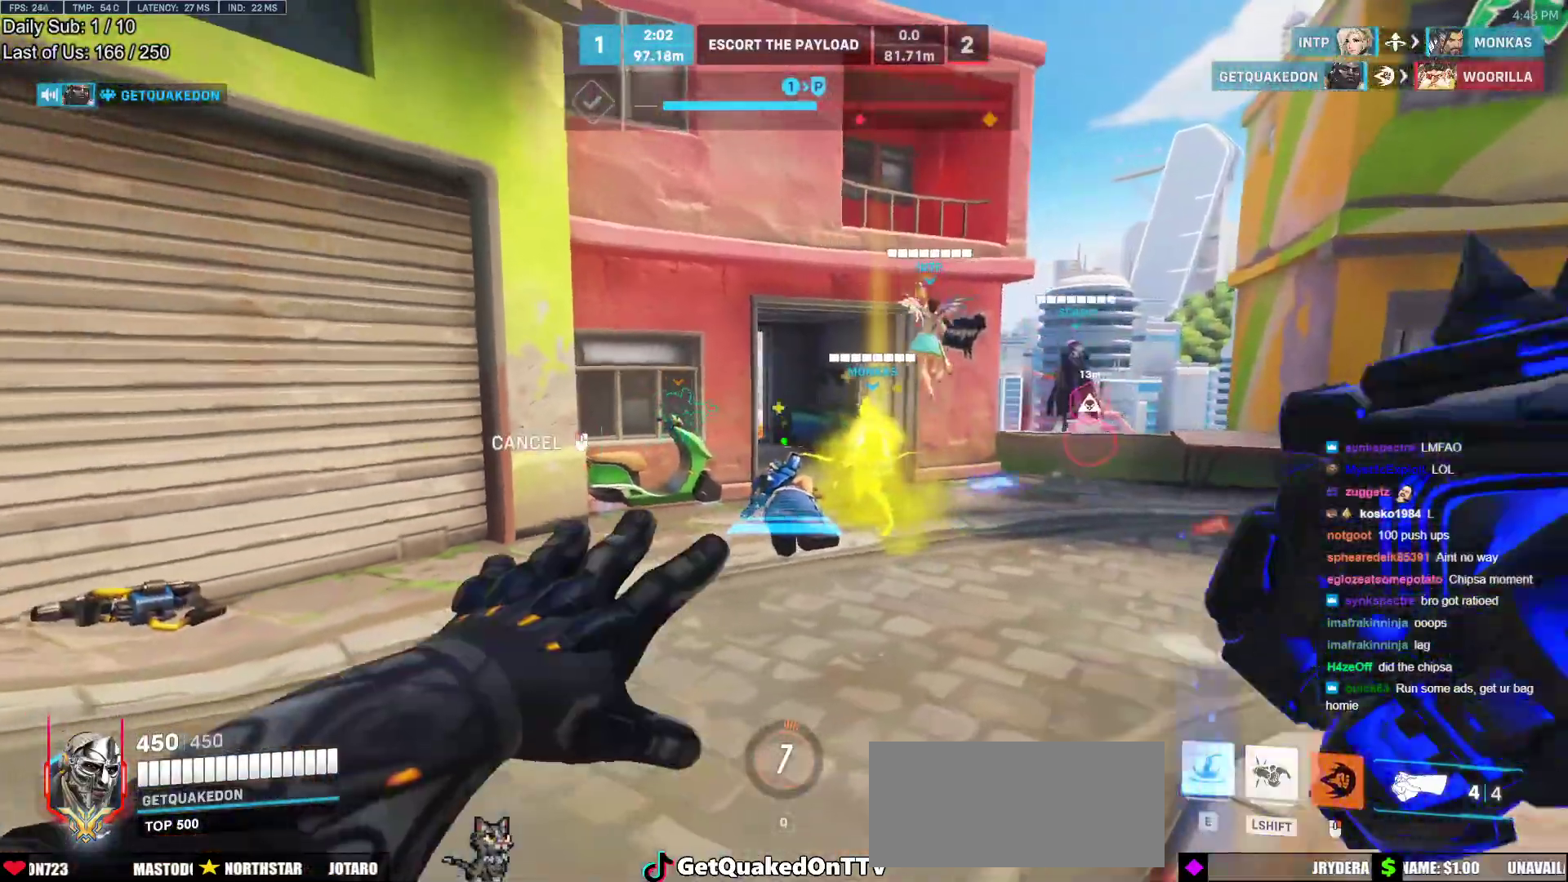
{"keys": ["d", "w"], "mouse": ["right"], "events": []}
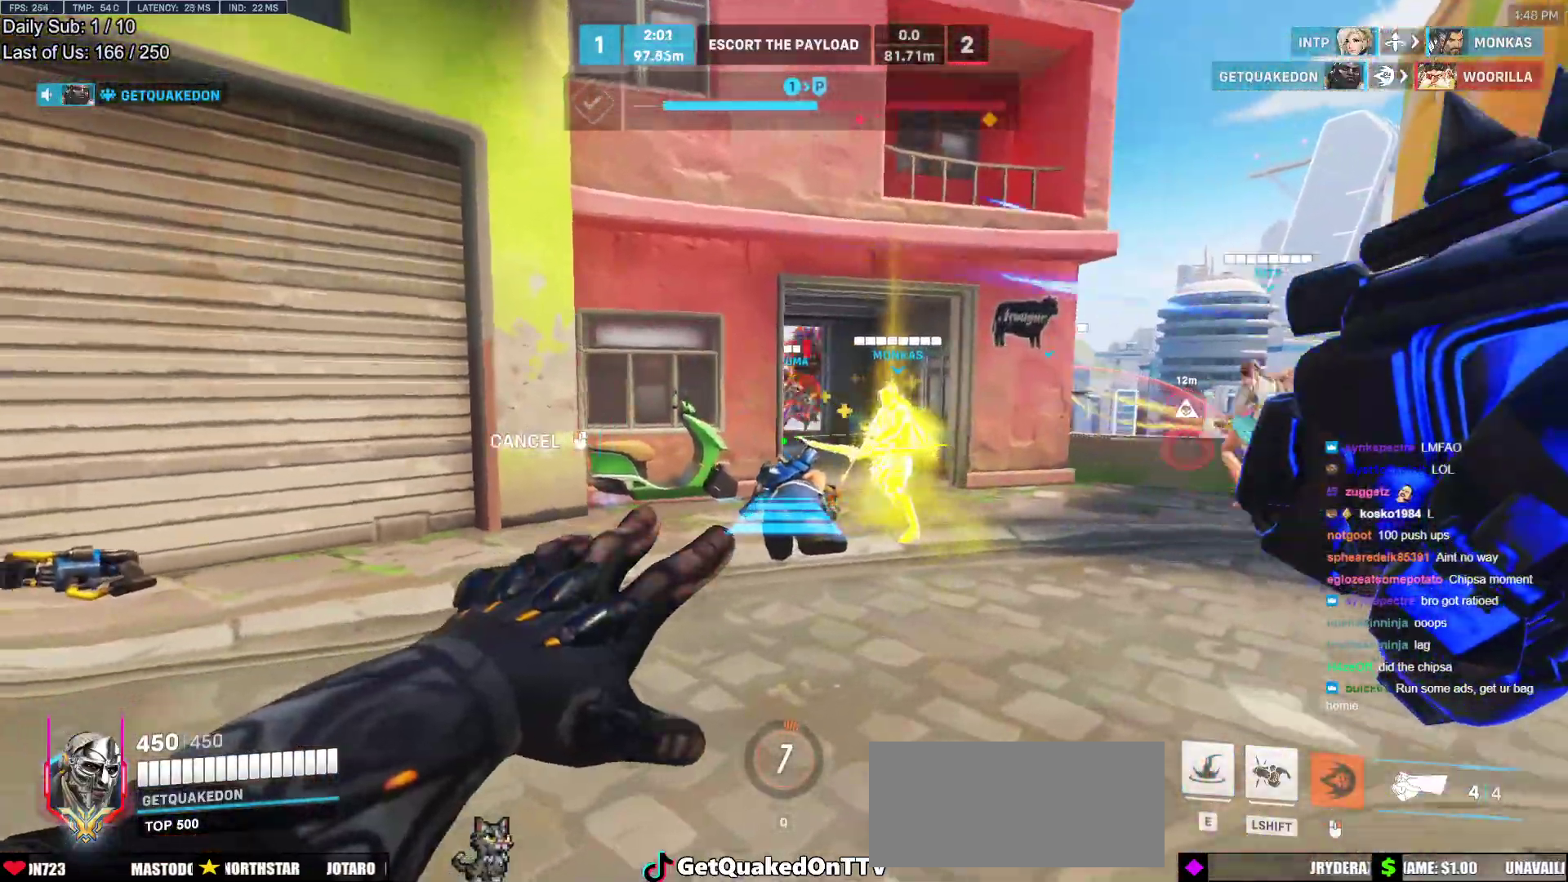
{"keys": ["w"], "mouse": [], "events": [[17, "w", "up"], [50, "d", "up"], [50, "mouse_right", "up"], [100, "w", "down"]]}
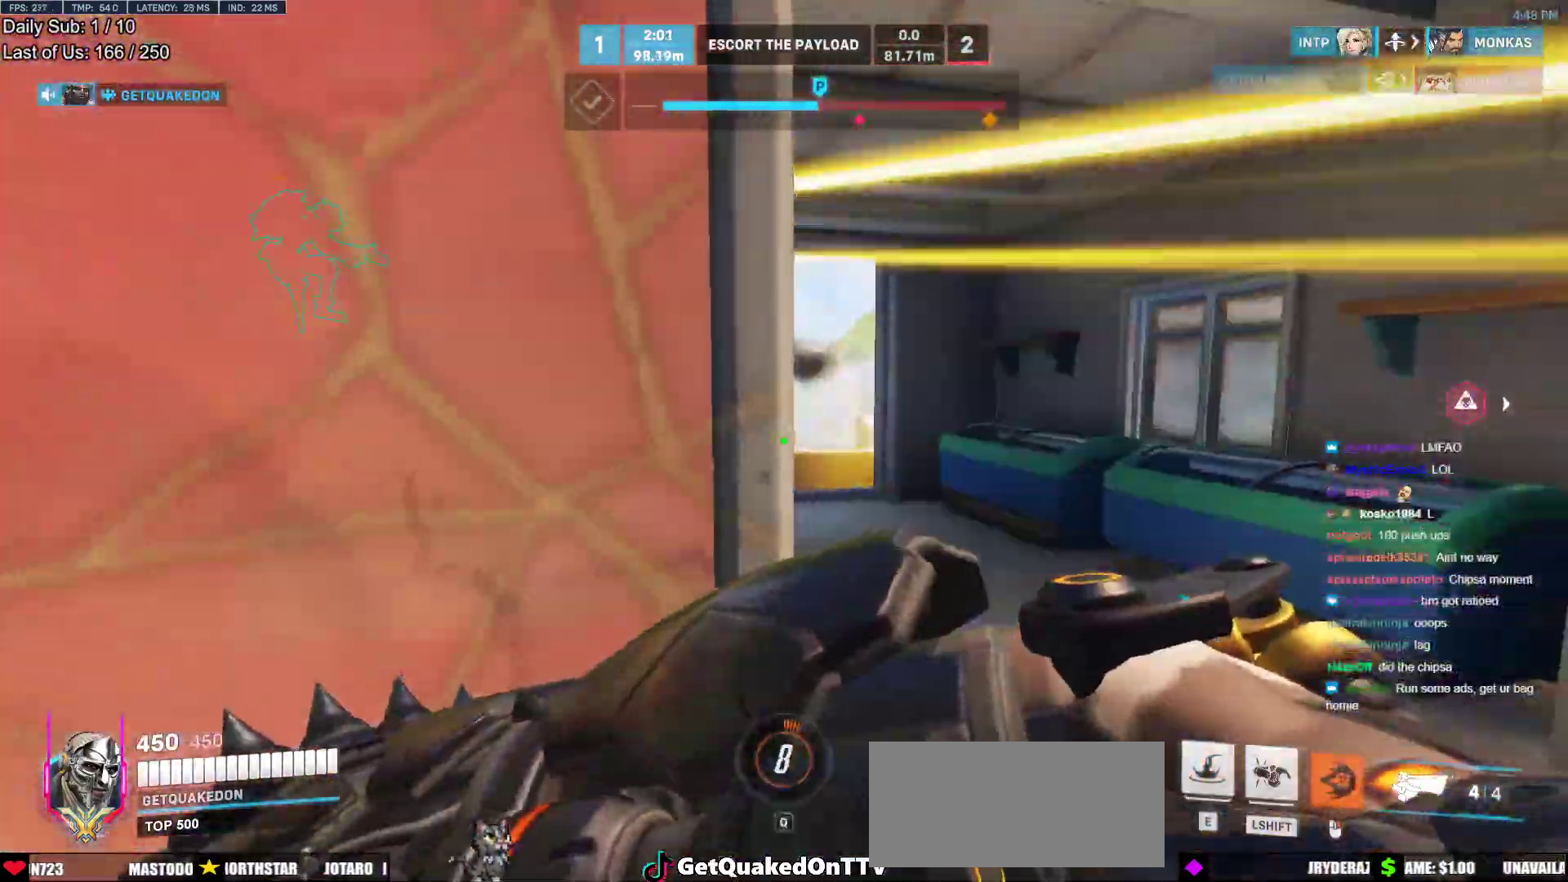
{"keys": ["d", "w"], "mouse": [], "events": [[33, "d", "down"], [67, "w", "up"], [217, "mouse_left", "down"], [217, "w", "down"], [267, "d", "up"], [350, "mouse_left", "up"], [500, "d", "down"]]}
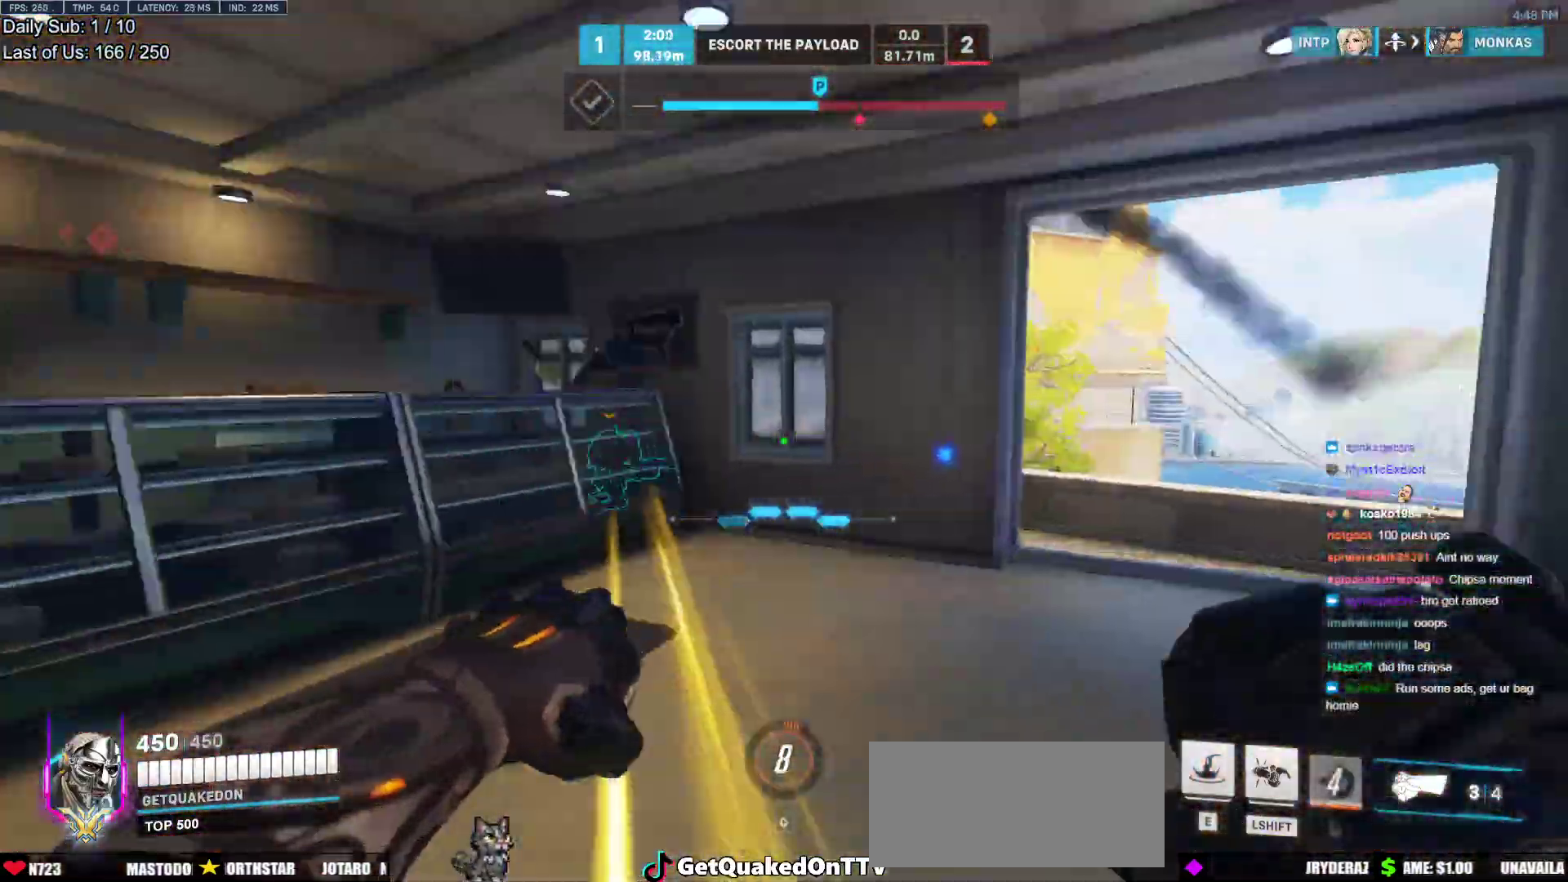
{"keys": ["d", "w"], "mouse": [], "events": []}
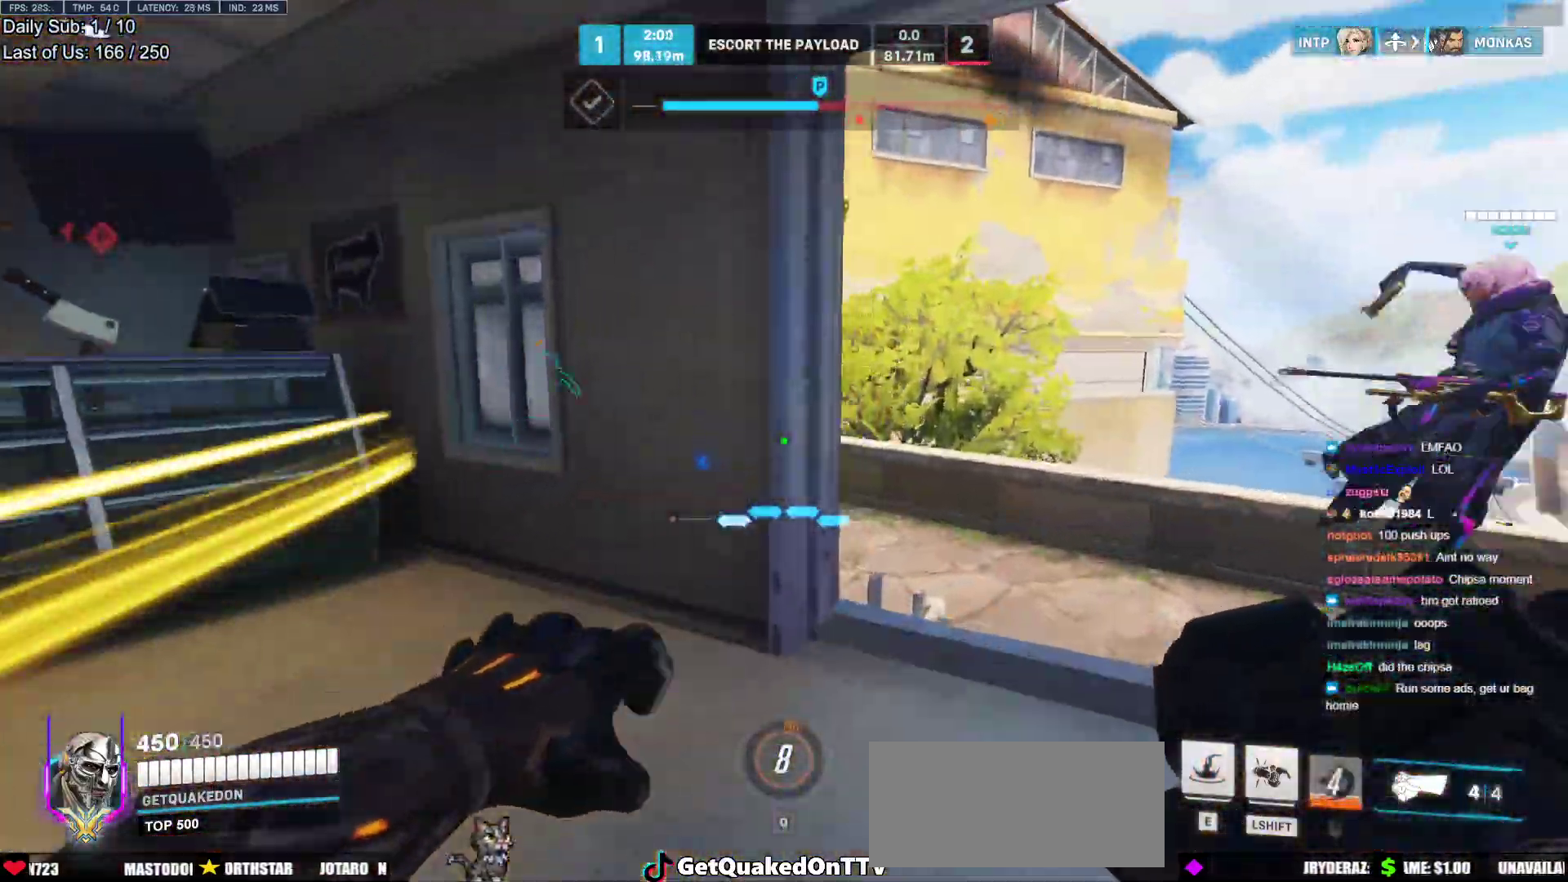
{"keys": ["d", "w"], "mouse": [], "events": [[200, "w", "up"], [300, "w", "down"]]}
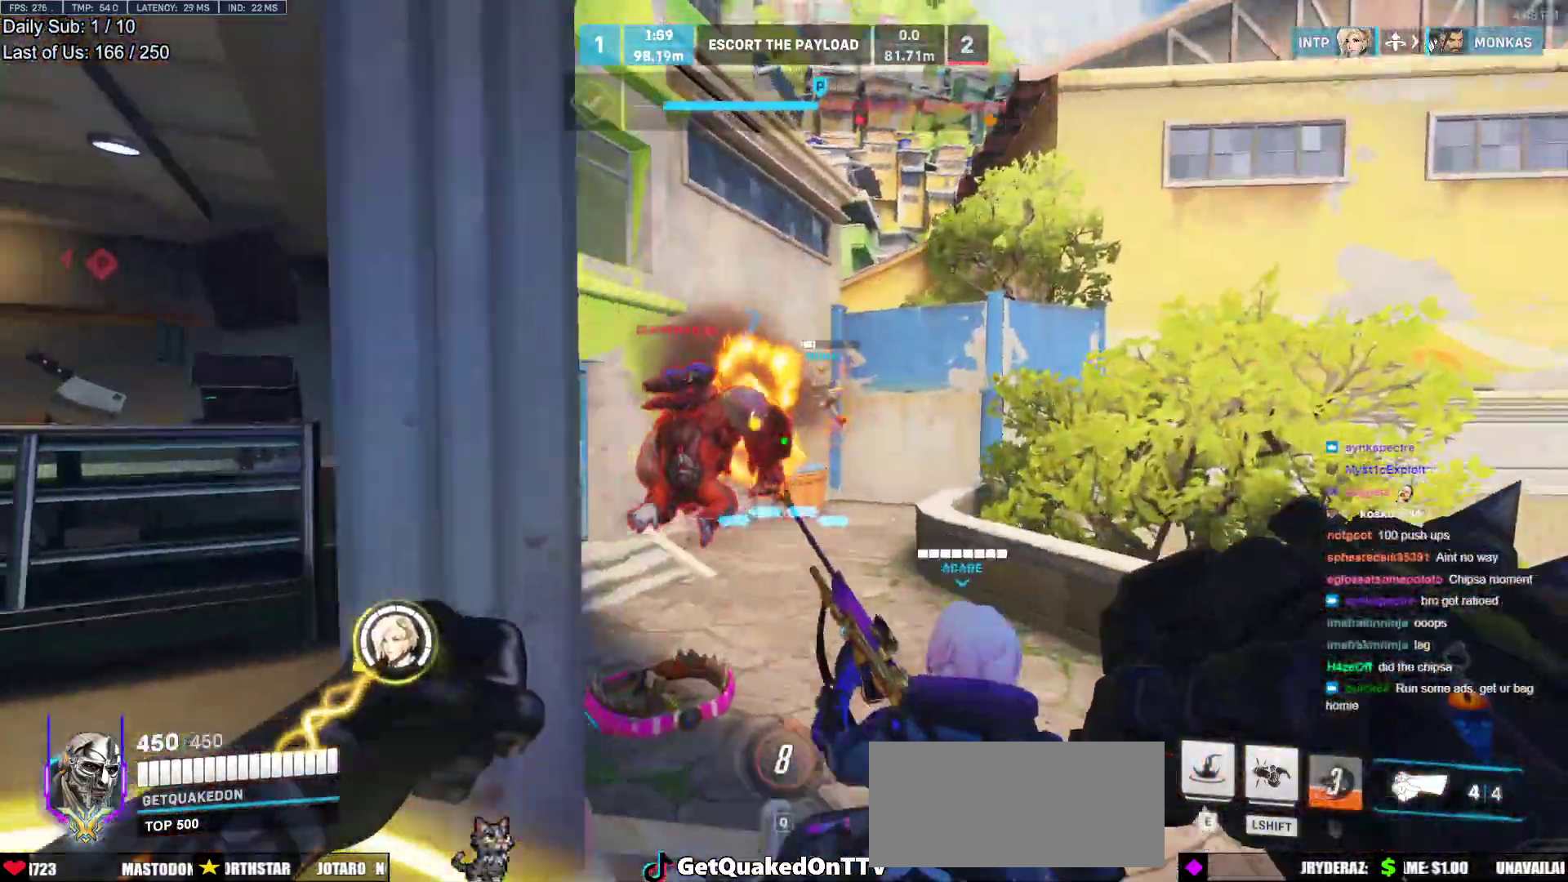
{"keys": [], "mouse": [], "events": [[117, "a", "down"], [117, "d", "up"], [117, "mouse_left", "down"], [167, "a", "up"], [217, "d", "down"], [267, "mouse_left", "up"], [317, "d", "up"], [350, "d", "down"], [400, "w", "up"], [450, "d", "up"]]}